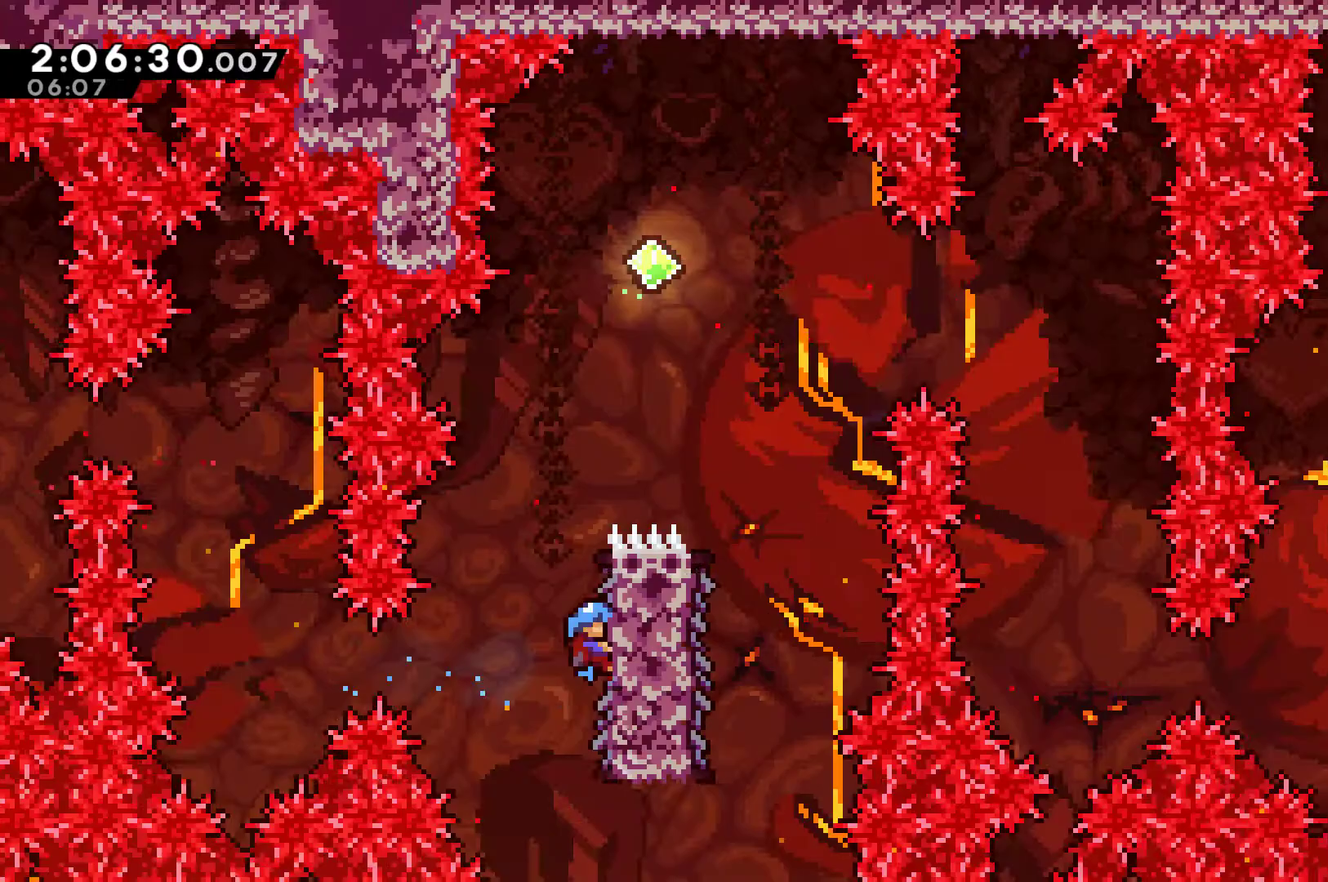
Gameplay with a controller (Xbox layout); each line is a JSON object with the inputs held at the frame after it. "events" lists button and stick changes between this image and that frame as [ms after this image, input, new state], when the widget could be followed in between. Not read: L3 R3.
{"buttons": ["A", "R1", "DPAD_RIGHT"], "left_stick": "center", "right_stick": "center", "events": [[233, "A", "down"], [333, "DPAD_RIGHT", "down"]]}
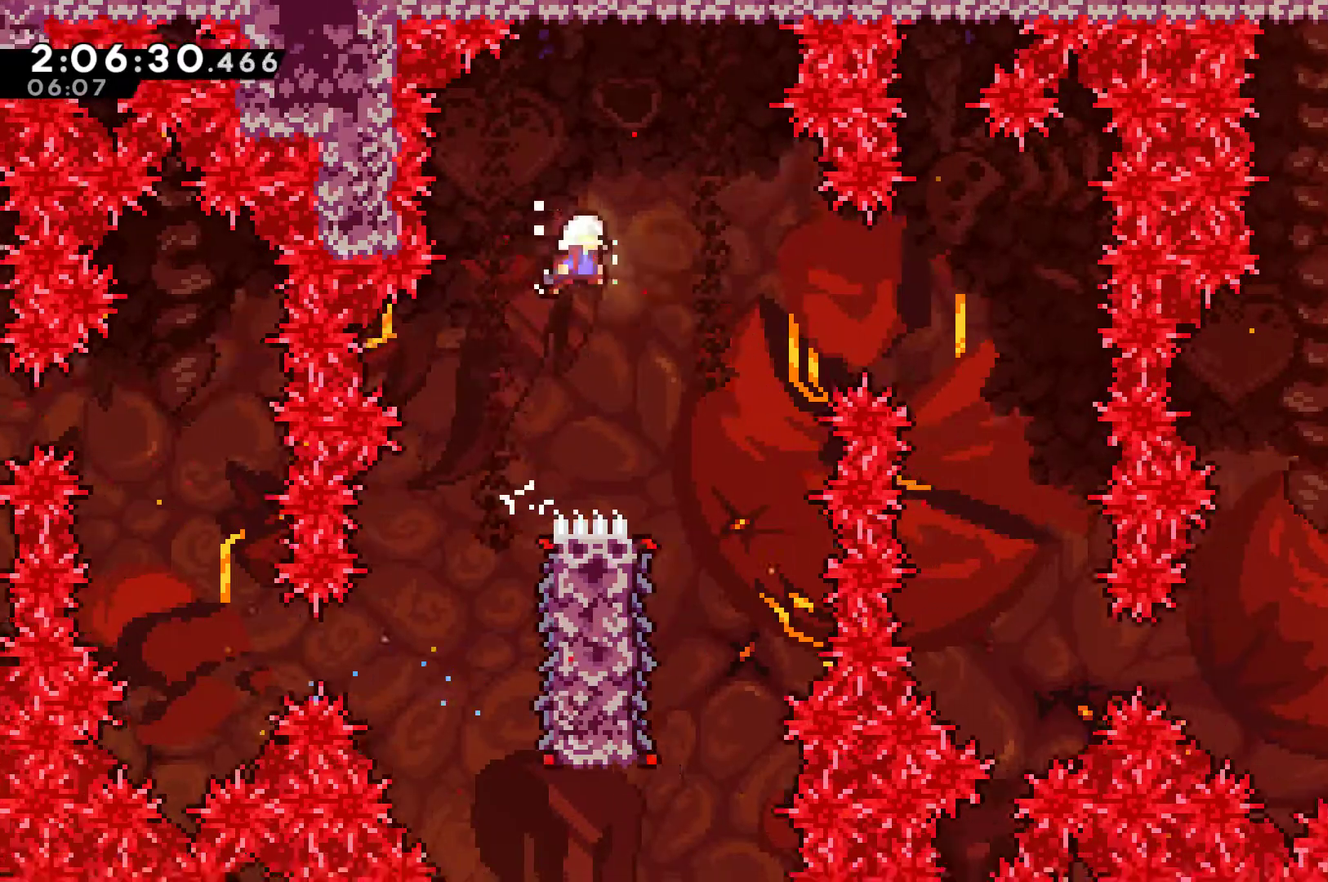
{"buttons": ["R1"], "left_stick": "center", "right_stick": "center", "events": [[67, "A", "up"], [300, "DPAD_RIGHT", "up"]]}
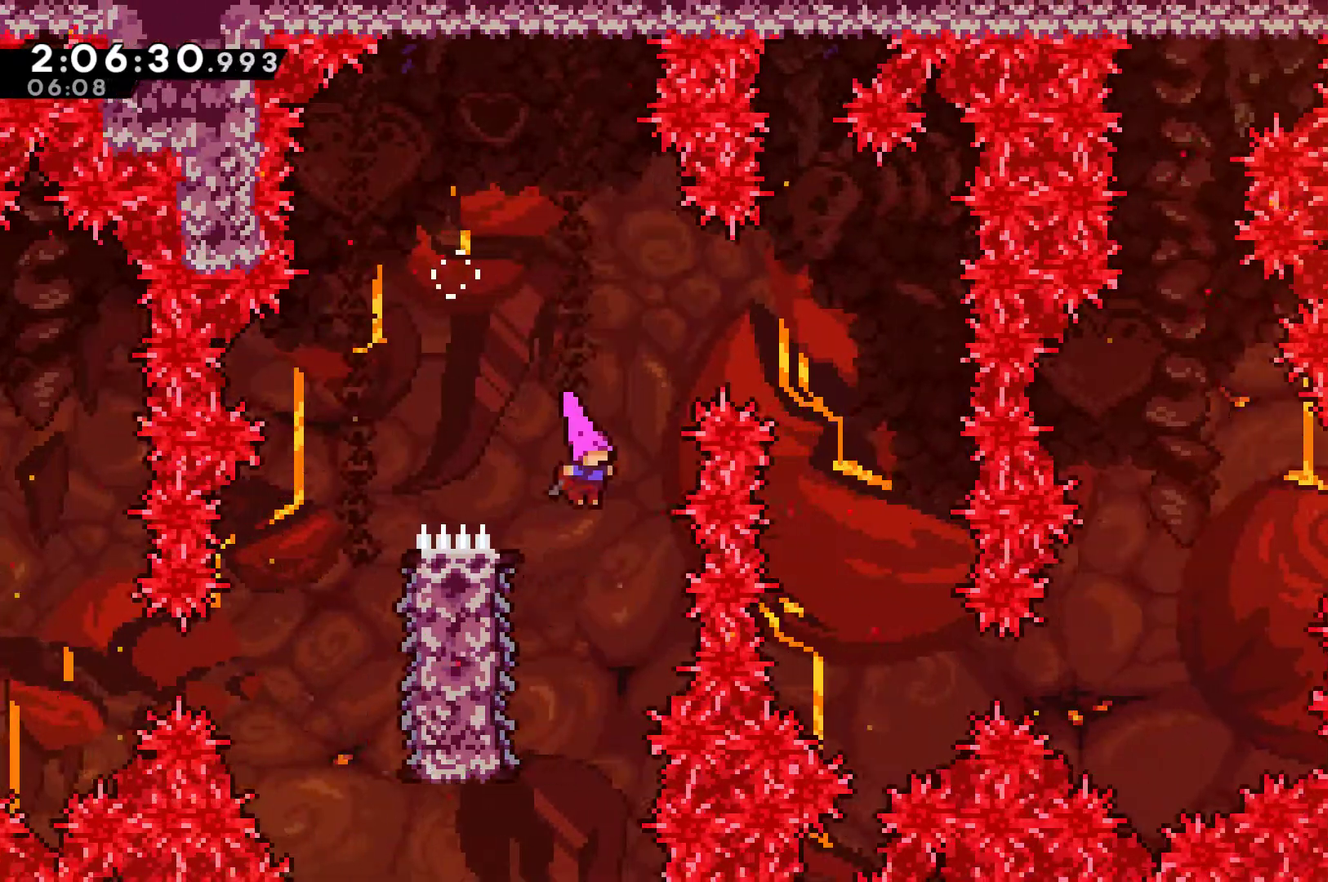
{"buttons": ["R1"], "left_stick": "center", "right_stick": "center", "events": [[167, "DPAD_LEFT", "down"], [400, "DPAD_LEFT", "up"]]}
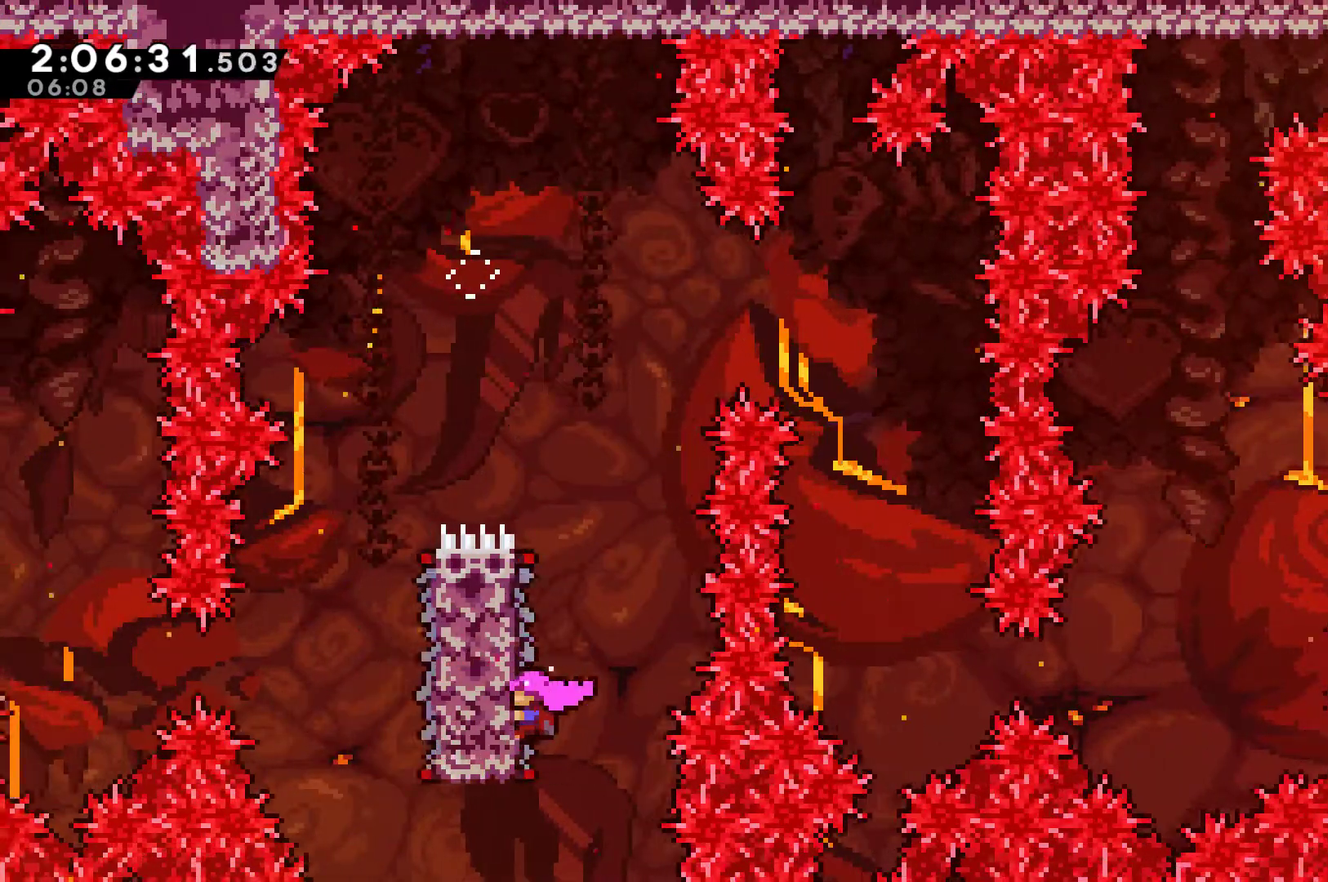
{"buttons": ["A", "R1", "DPAD_RIGHT"], "left_stick": "center", "right_stick": "center", "events": [[200, "DPAD_RIGHT", "down"], [267, "A", "down"]]}
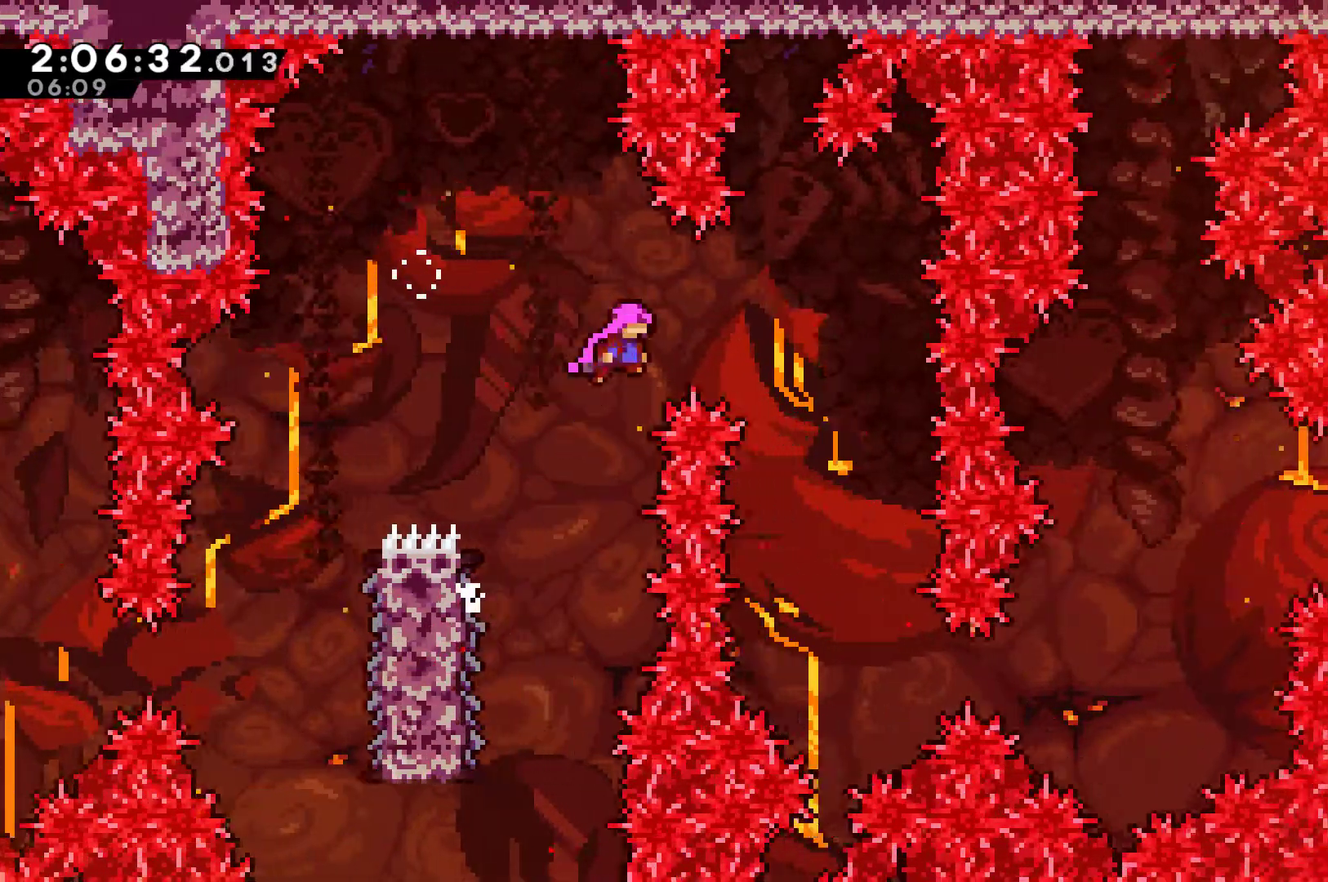
{"buttons": ["R1"], "left_stick": "center", "right_stick": "center", "events": [[300, "A", "up"], [400, "DPAD_RIGHT", "up"]]}
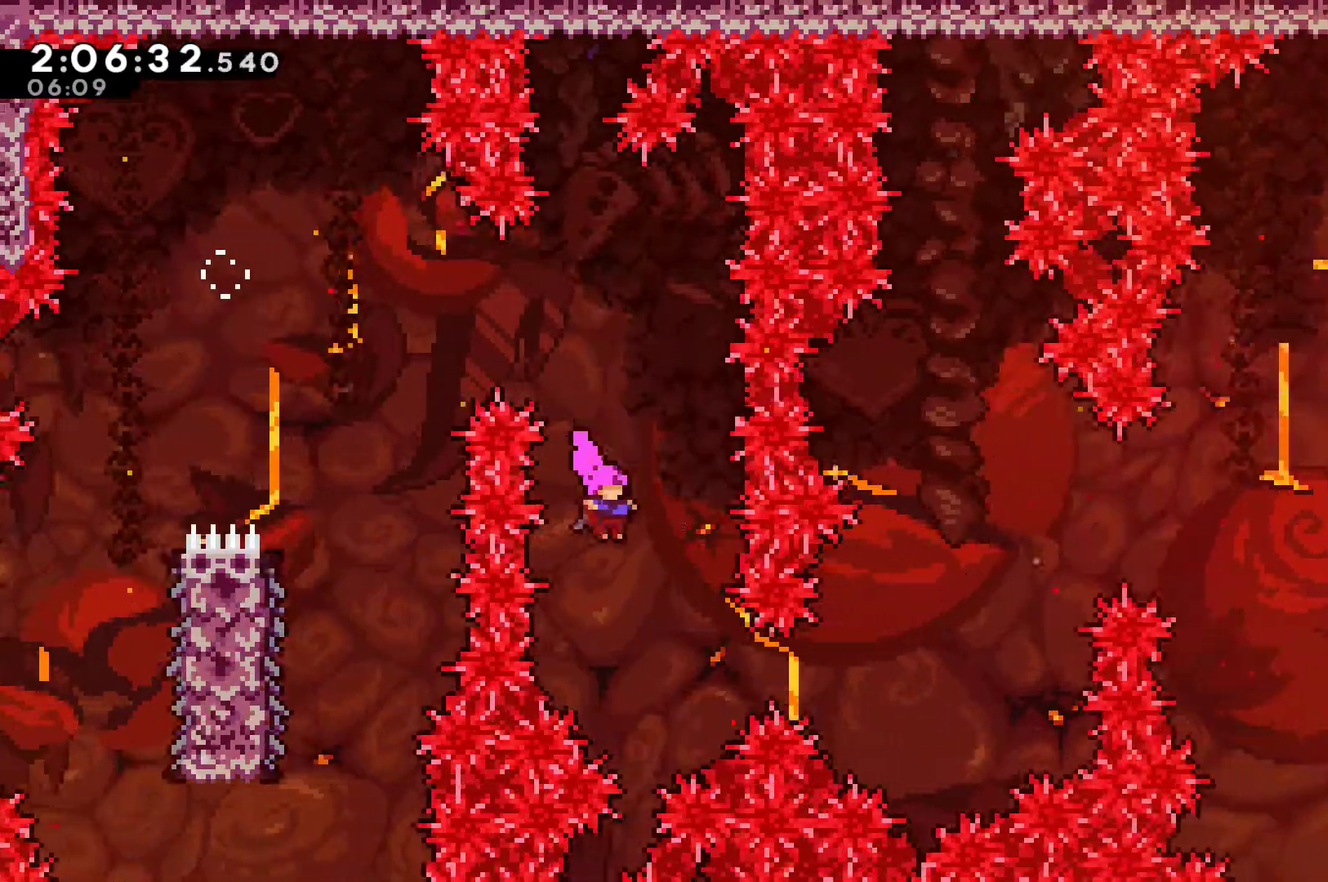
{"buttons": ["R1", "DPAD_RIGHT"], "left_stick": "center", "right_stick": "center", "events": [[67, "DPAD_RIGHT", "down"], [267, "X", "down"], [400, "X", "up"]]}
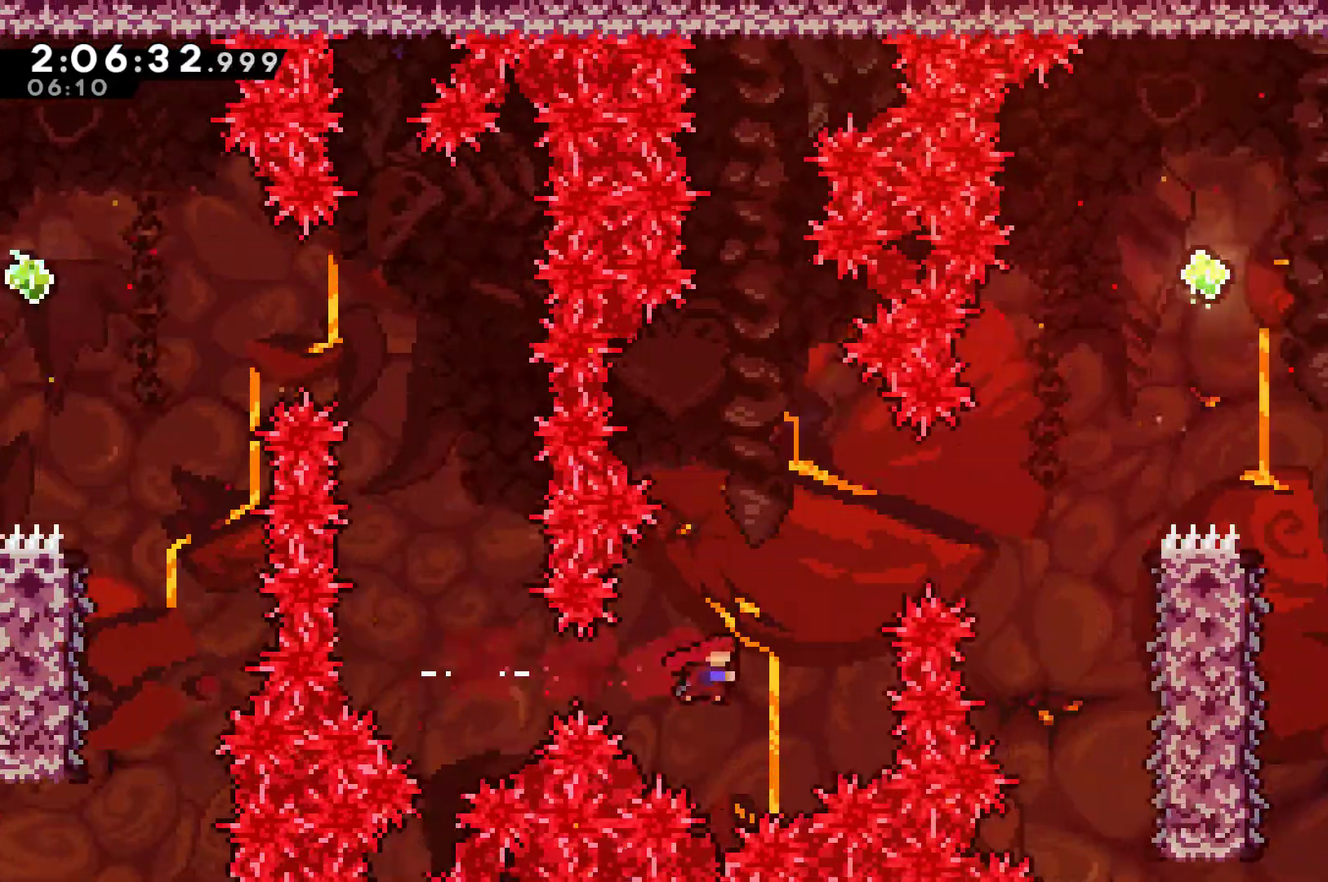
{"buttons": ["R1", "DPAD_RIGHT"], "left_stick": "center", "right_stick": "center", "events": [[33, "DPAD_UP", "down"], [100, "X", "down"], [300, "X", "up"], [433, "DPAD_UP", "up"]]}
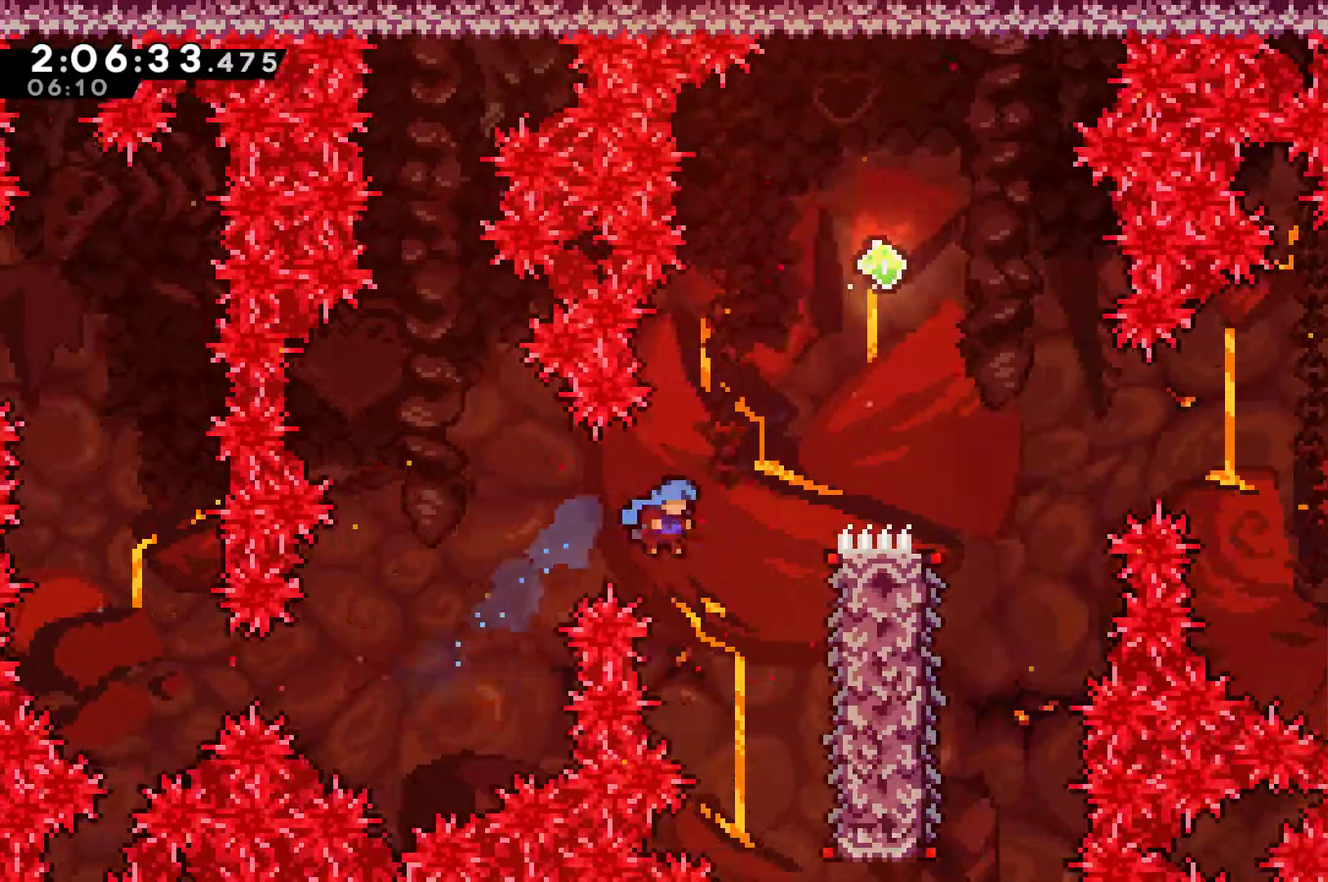
{"buttons": ["R1", "DPAD_RIGHT"], "left_stick": "center", "right_stick": "center", "events": []}
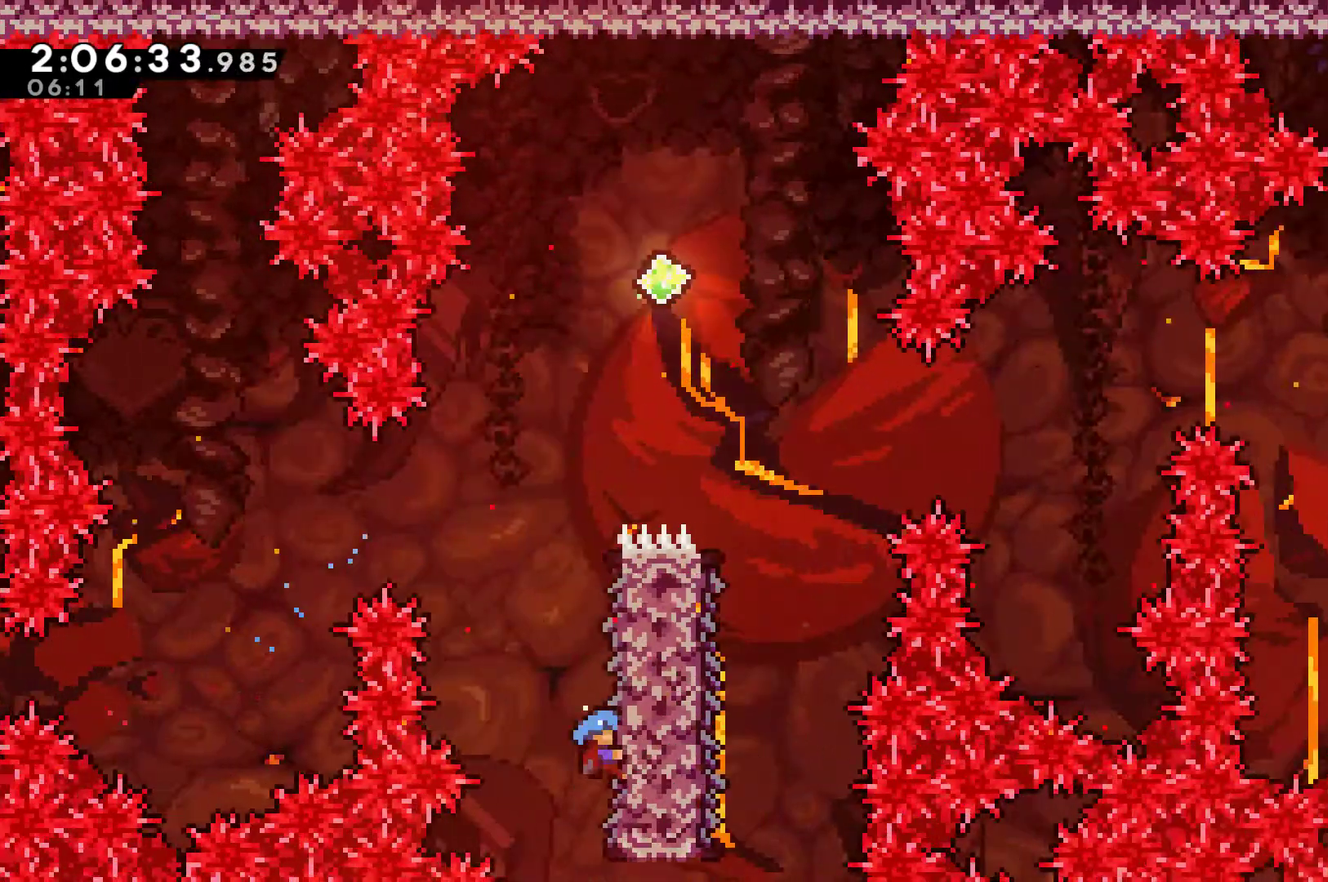
{"buttons": ["A", "R1"], "left_stick": "center", "right_stick": "center", "events": [[33, "DPAD_RIGHT", "up"], [367, "A", "down"]]}
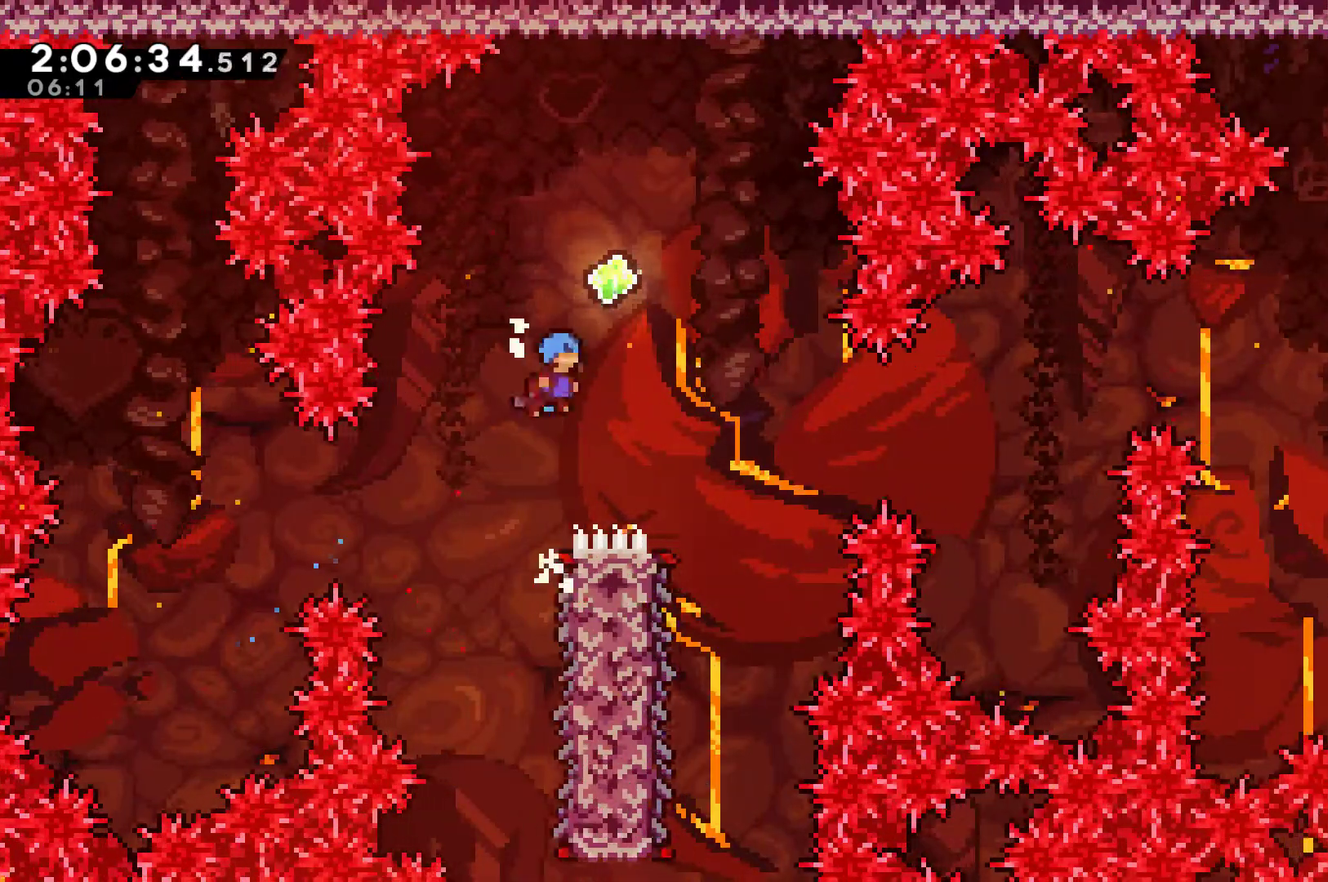
{"buttons": ["R1"], "left_stick": "center", "right_stick": "center", "events": [[67, "DPAD_RIGHT", "down"], [233, "A", "up"], [500, "DPAD_RIGHT", "up"]]}
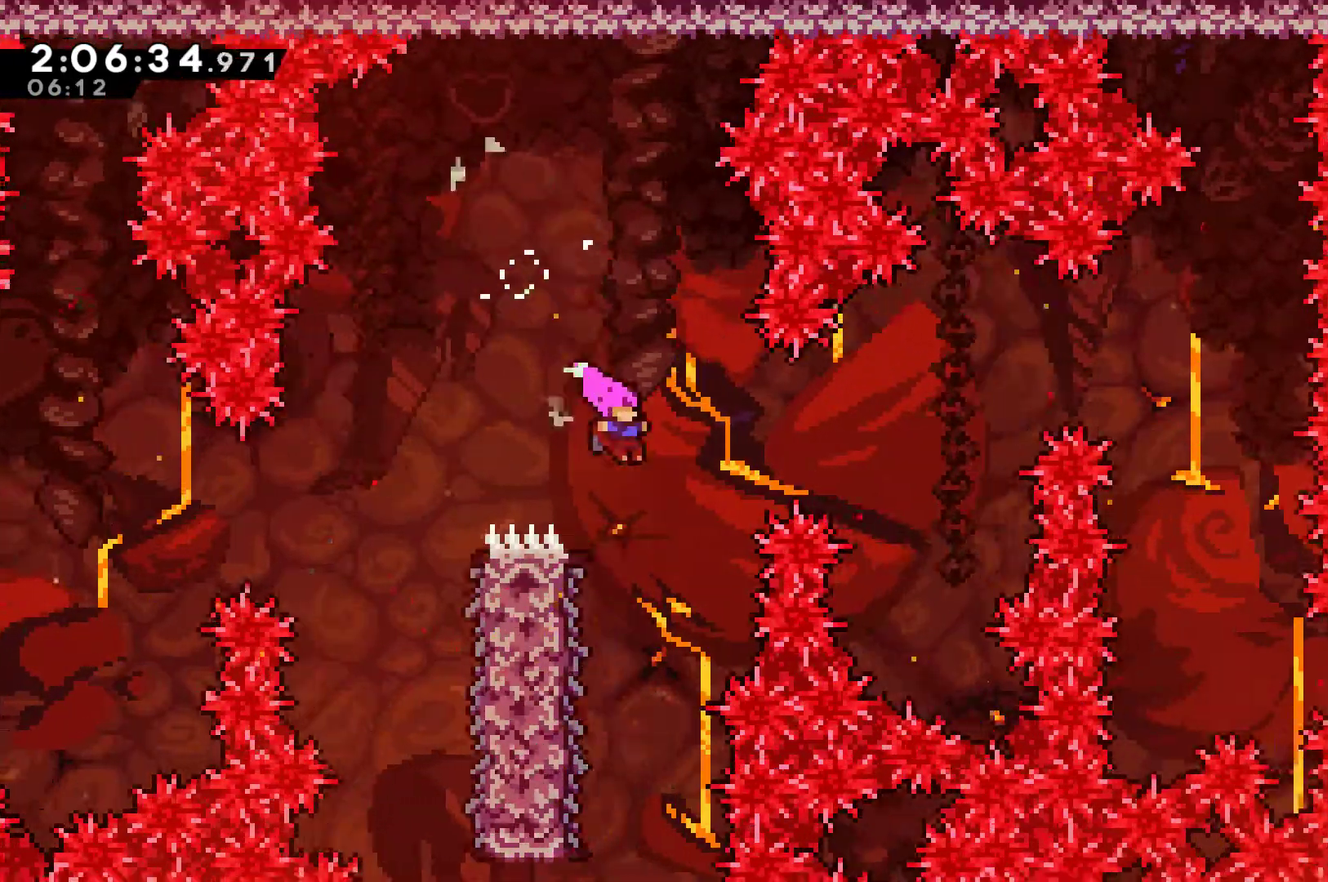
{"buttons": ["R1", "DPAD_LEFT"], "left_stick": "center", "right_stick": "center", "events": [[300, "DPAD_LEFT", "down"]]}
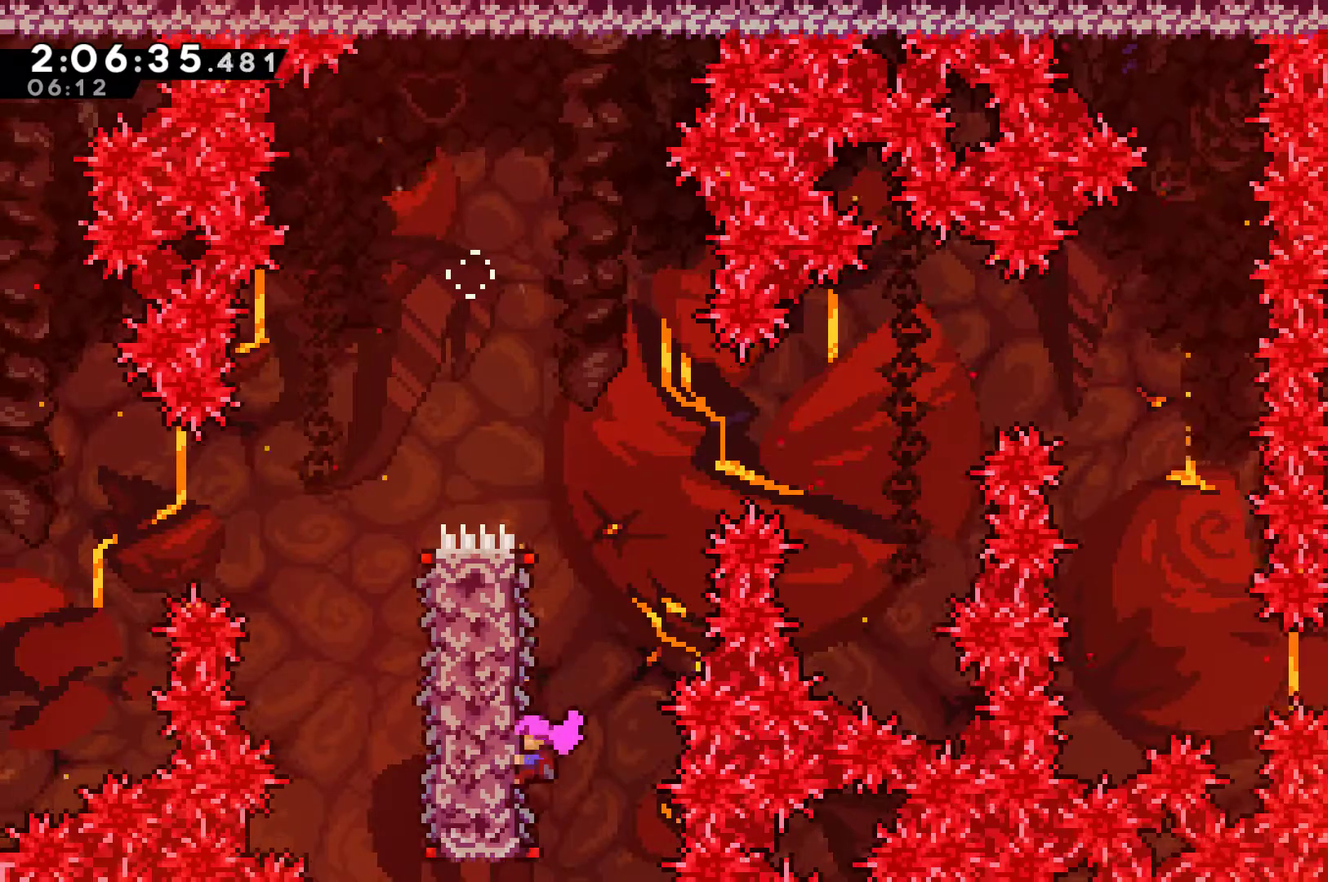
{"buttons": ["A", "R1", "DPAD_RIGHT"], "left_stick": "center", "right_stick": "center", "events": [[33, "DPAD_LEFT", "up"], [267, "DPAD_RIGHT", "down"], [333, "A", "down"]]}
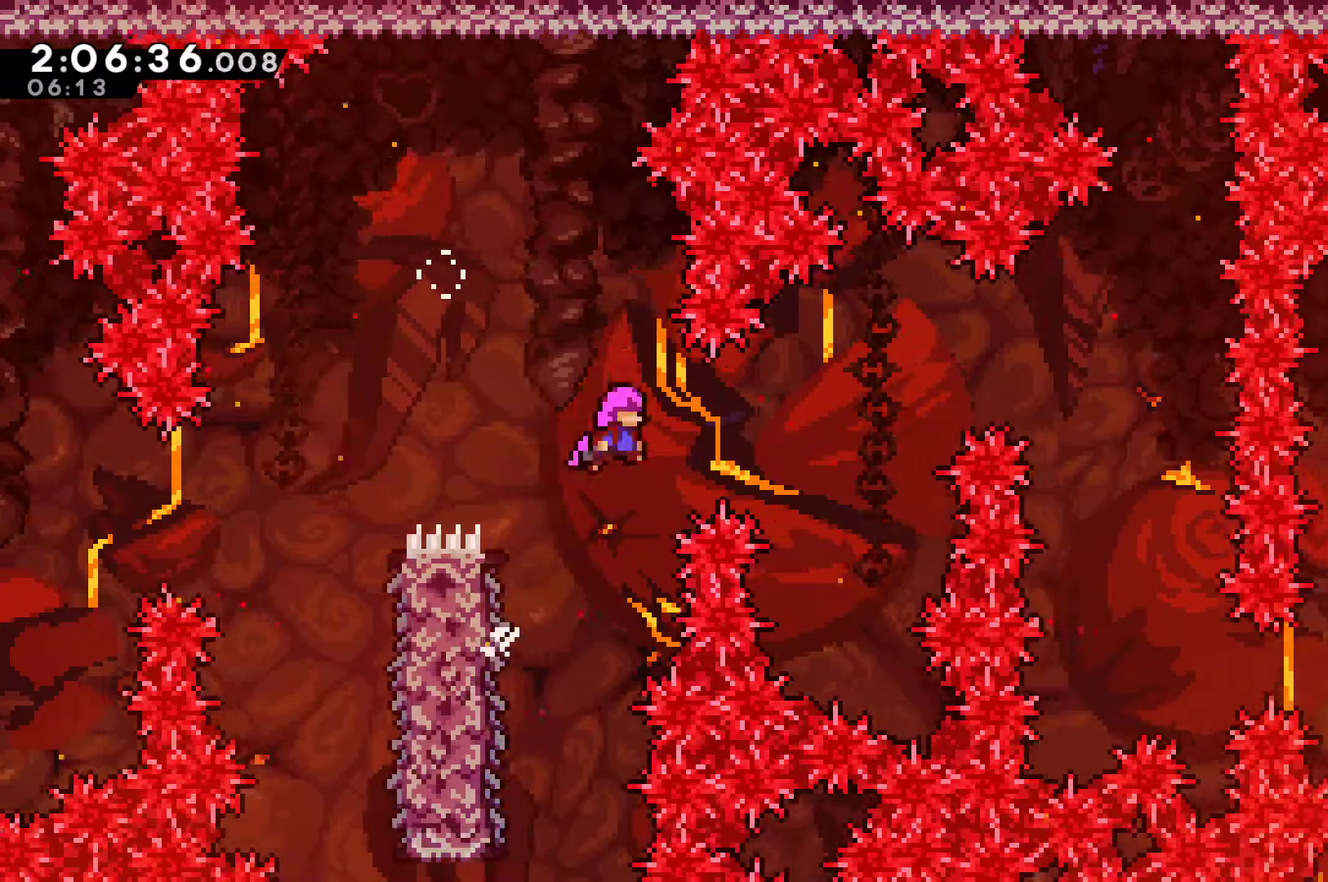
{"buttons": ["X", "R1", "DPAD_UP", "DPAD_RIGHT"], "left_stick": "center", "right_stick": "center", "events": [[33, "A", "up"], [433, "DPAD_UP", "down"], [467, "X", "down"]]}
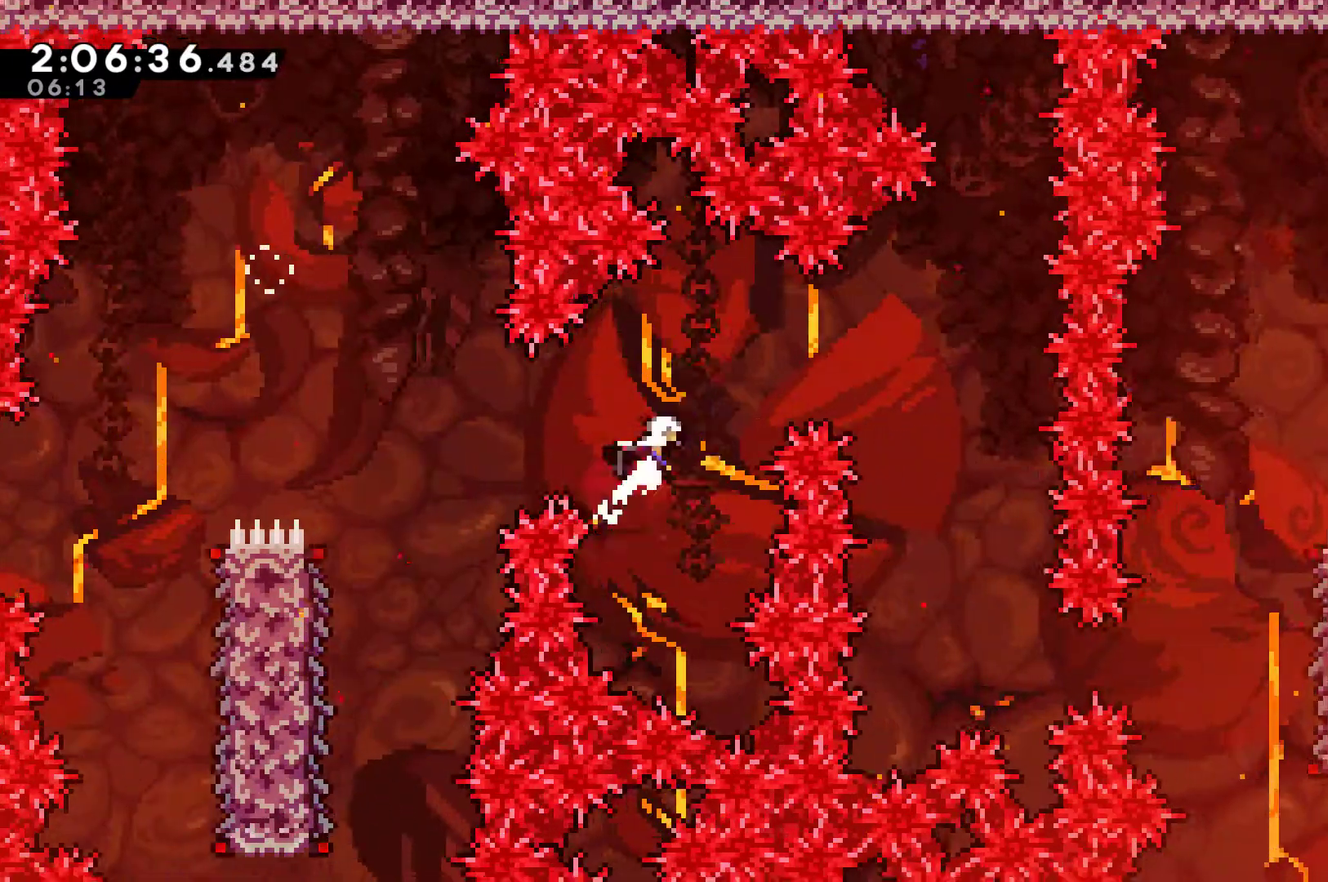
{"buttons": ["R1", "DPAD_RIGHT"], "left_stick": "center", "right_stick": "center", "events": [[100, "X", "up"], [167, "DPAD_UP", "up"]]}
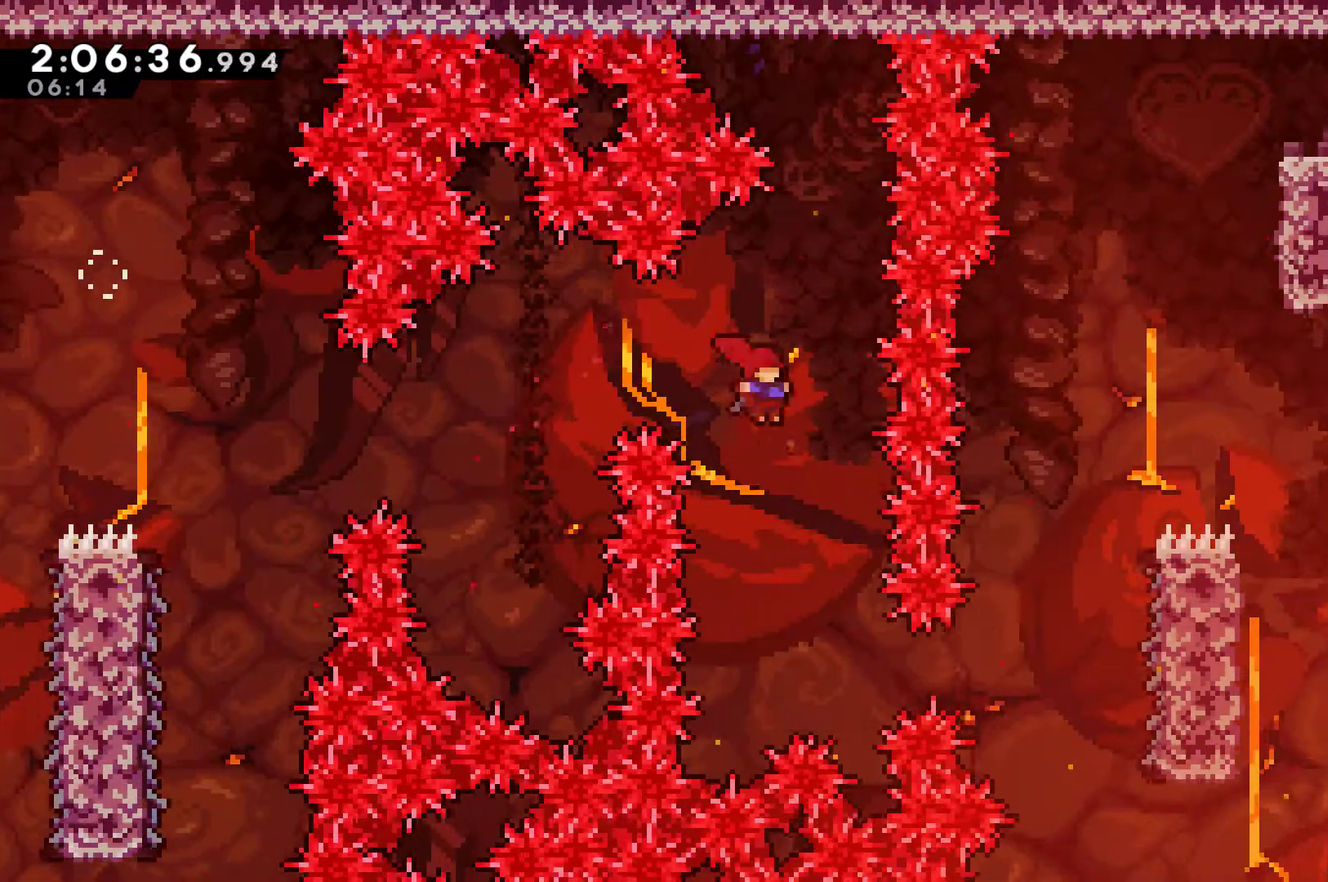
{"buttons": ["X", "R1", "DPAD_RIGHT"], "left_stick": "center", "right_stick": "center", "events": [[33, "DPAD_RIGHT", "up"], [233, "DPAD_RIGHT", "down"], [400, "X", "down"]]}
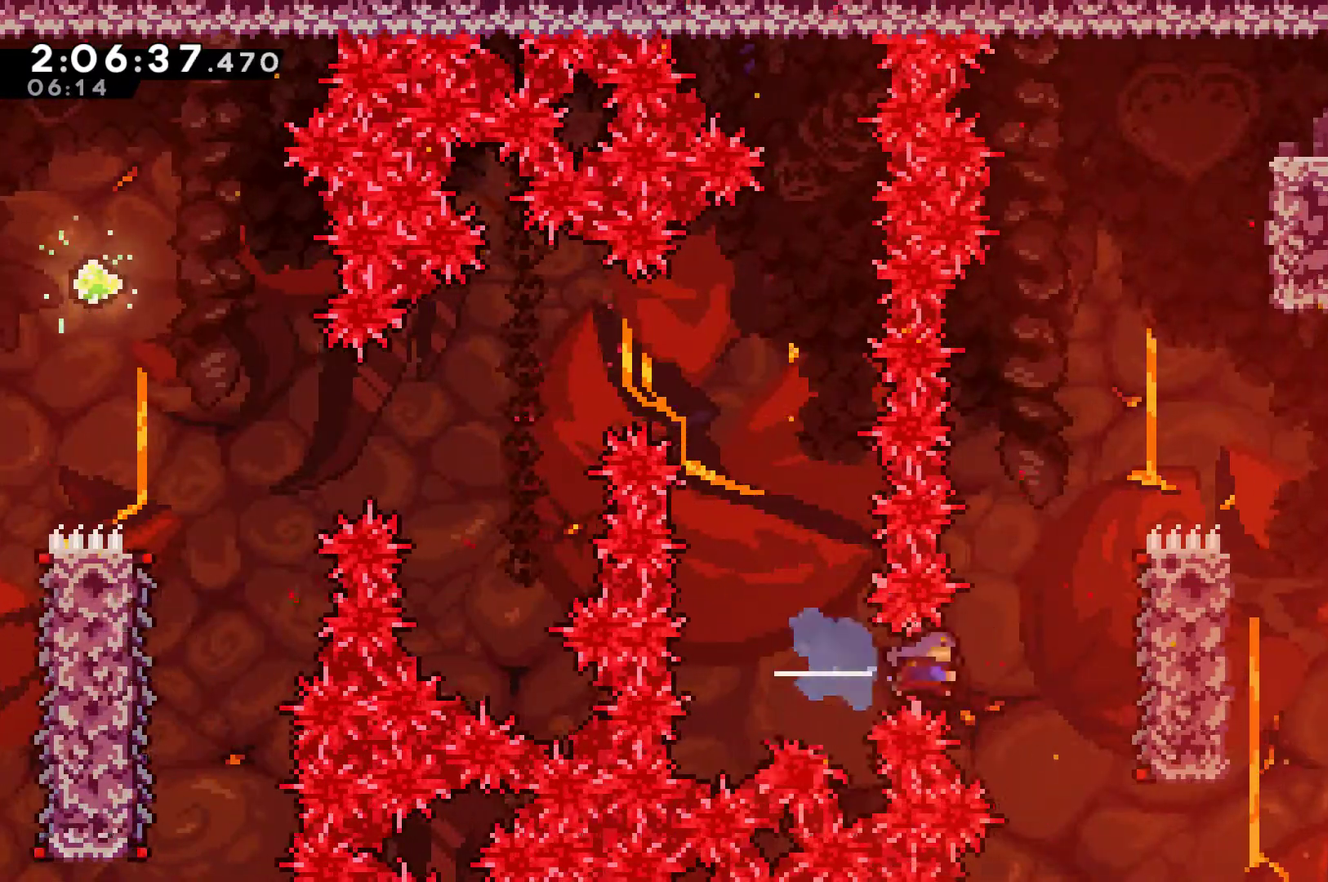
{"buttons": ["R1"], "left_stick": "center", "right_stick": "center", "events": [[133, "X", "up"], [400, "DPAD_RIGHT", "up"]]}
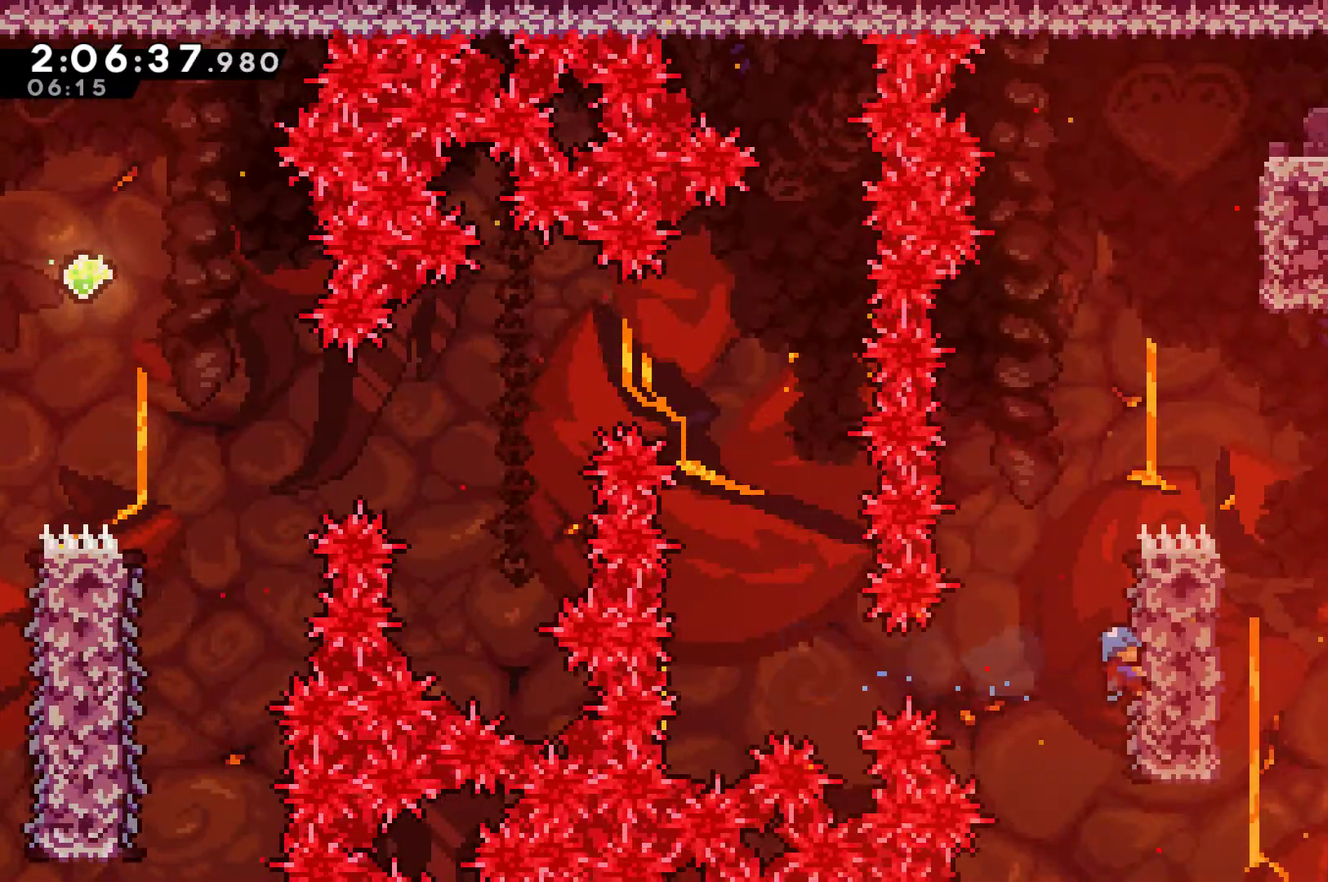
{"buttons": ["A", "R1", "DPAD_RIGHT"], "left_stick": "center", "right_stick": "center", "events": [[267, "A", "down"], [367, "DPAD_RIGHT", "down"]]}
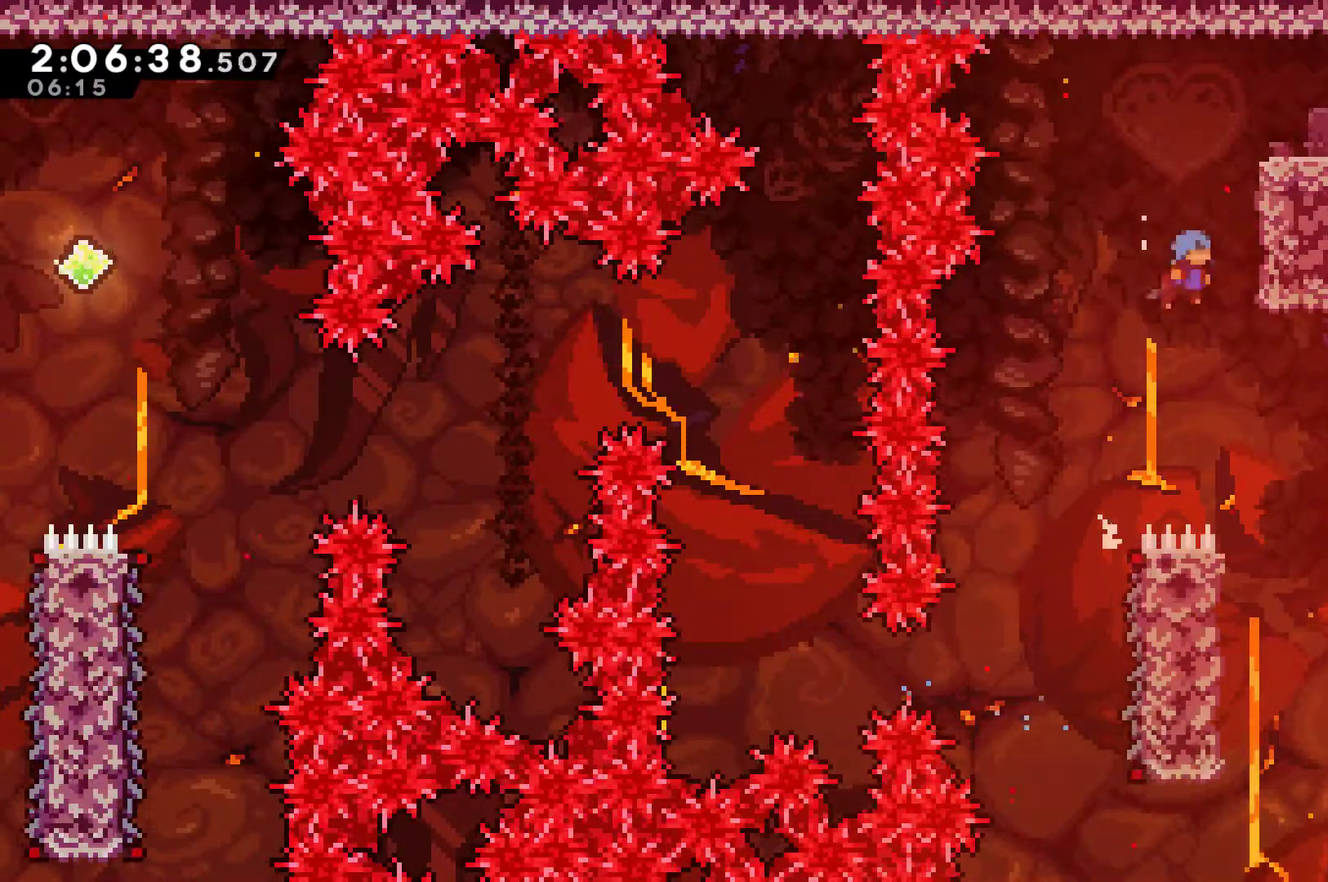
{"buttons": ["A", "R1", "DPAD_UP", "DPAD_RIGHT"], "left_stick": "center", "right_stick": "center", "events": [[200, "DPAD_UP", "down"]]}
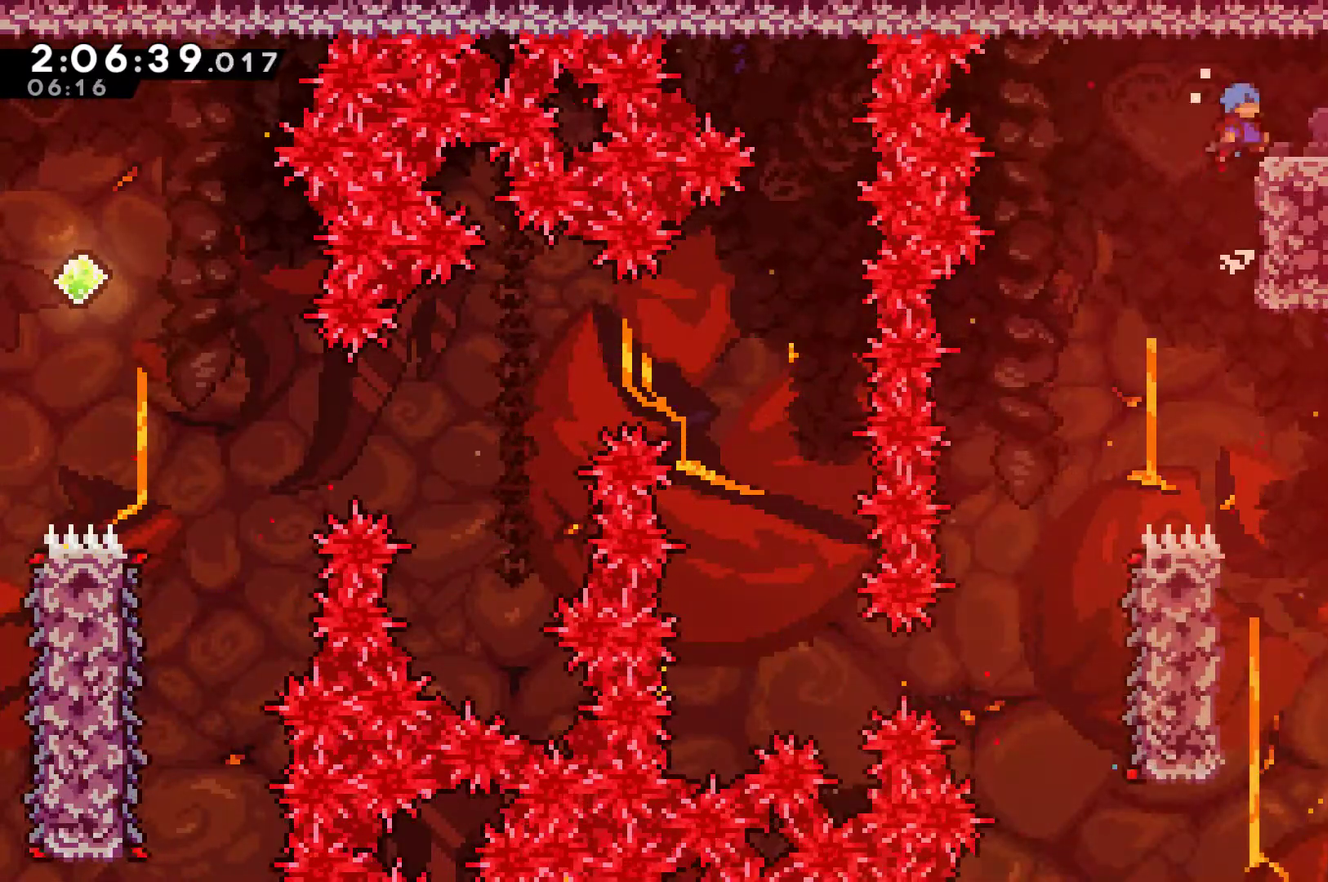
{"buttons": ["R1", "DPAD_RIGHT"], "left_stick": "center", "right_stick": "center", "events": [[200, "A", "up"], [367, "DPAD_UP", "up"]]}
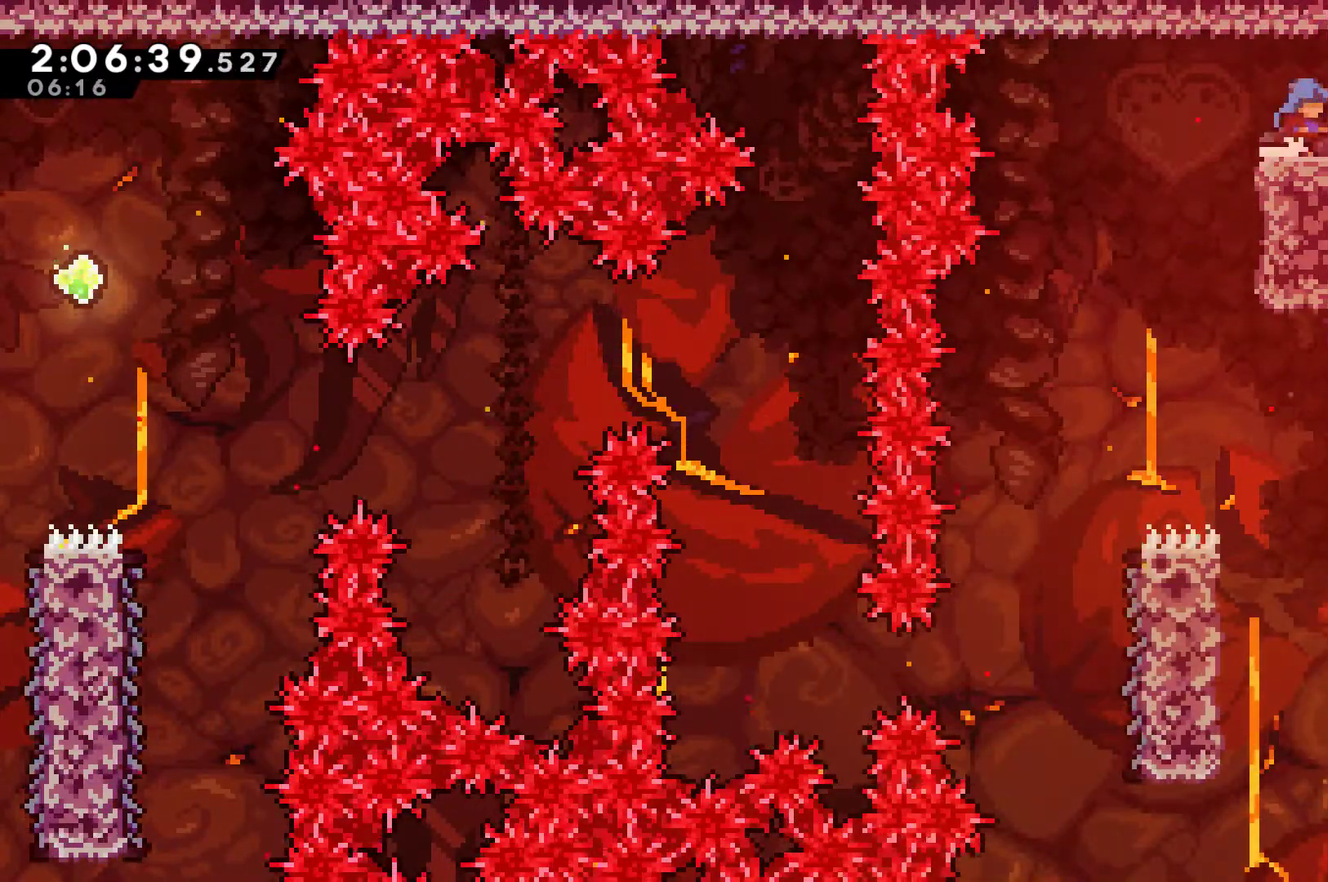
{"buttons": ["DPAD_RIGHT"], "left_stick": "center", "right_stick": "center", "events": [[33, "R1", "up"]]}
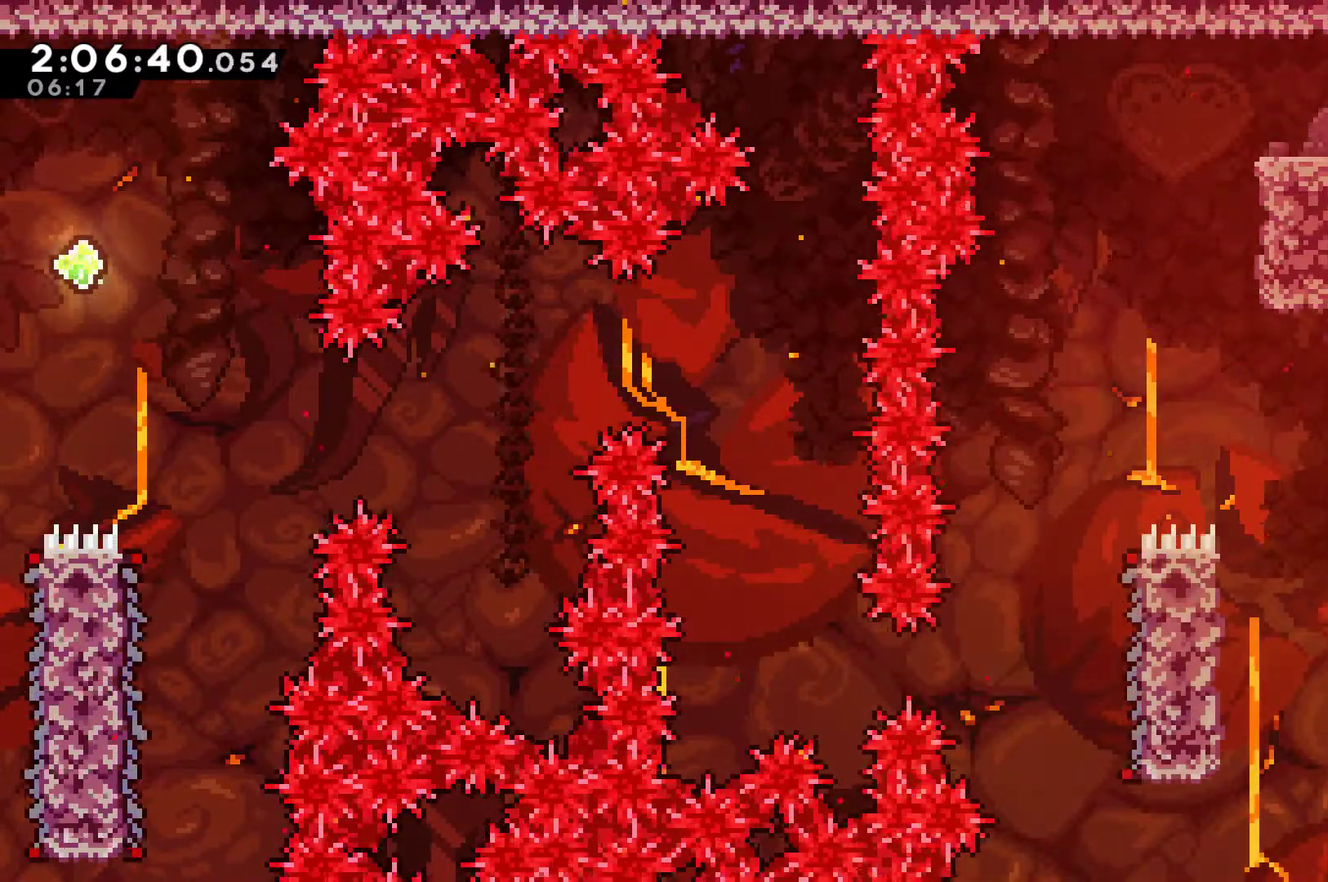
{"buttons": ["DPAD_RIGHT"], "left_stick": "center", "right_stick": "center", "events": [[133, "DPAD_RIGHT", "up"], [267, "DPAD_RIGHT", "down"]]}
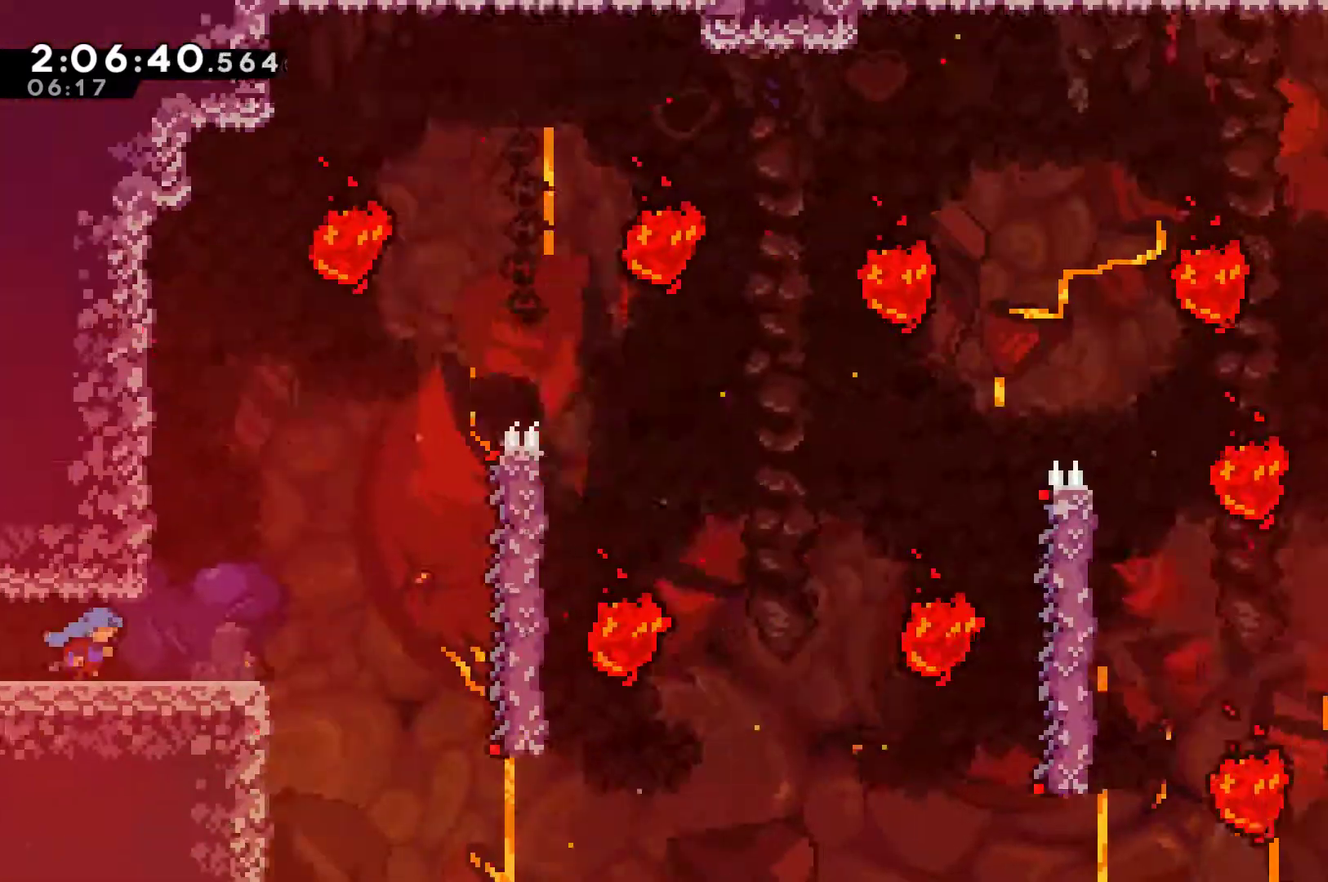
{"buttons": ["DPAD_RIGHT"], "left_stick": "center", "right_stick": "center", "events": []}
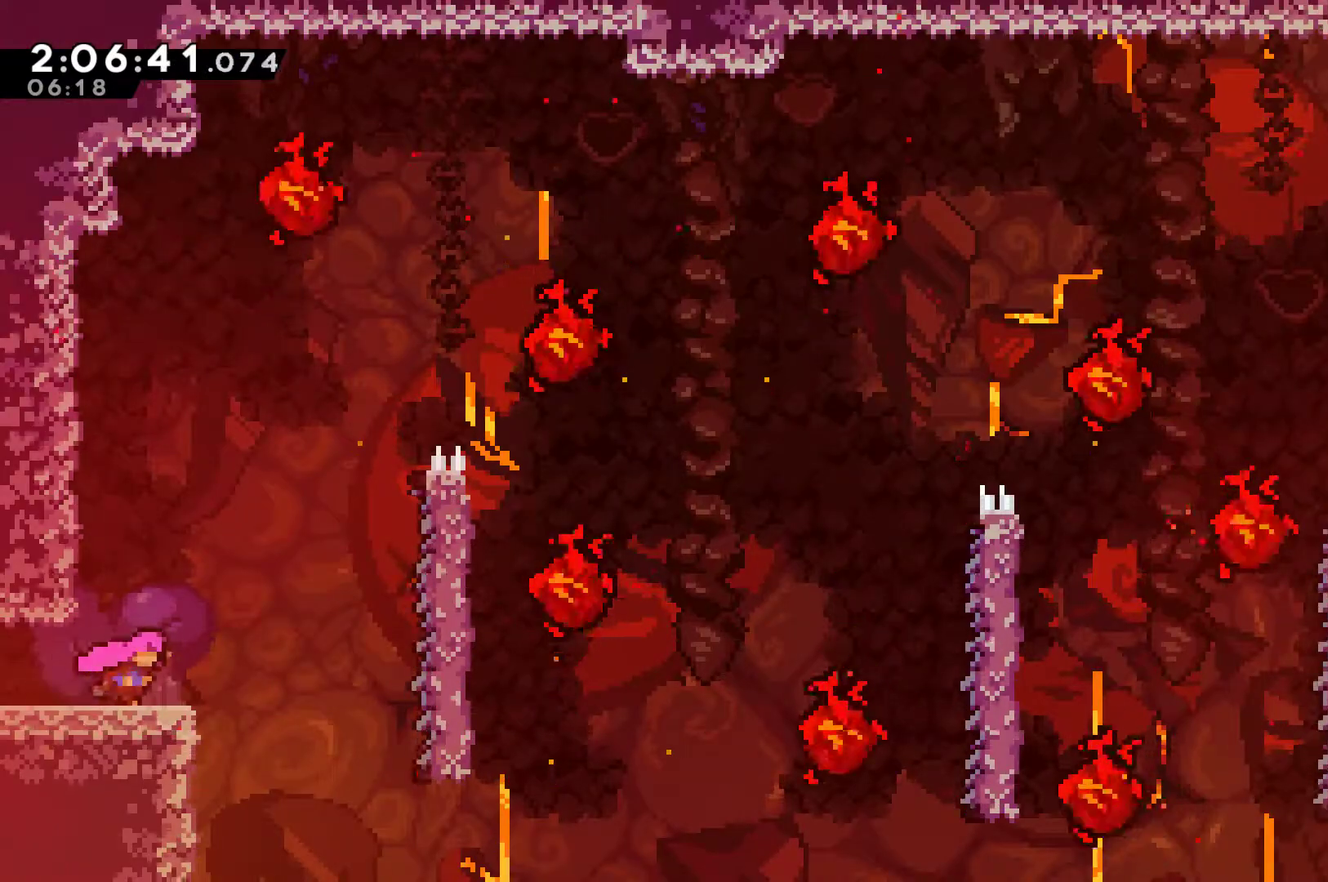
{"buttons": ["DPAD_RIGHT"], "left_stick": "center", "right_stick": "center", "events": [[167, "A", "down"], [267, "A", "up"]]}
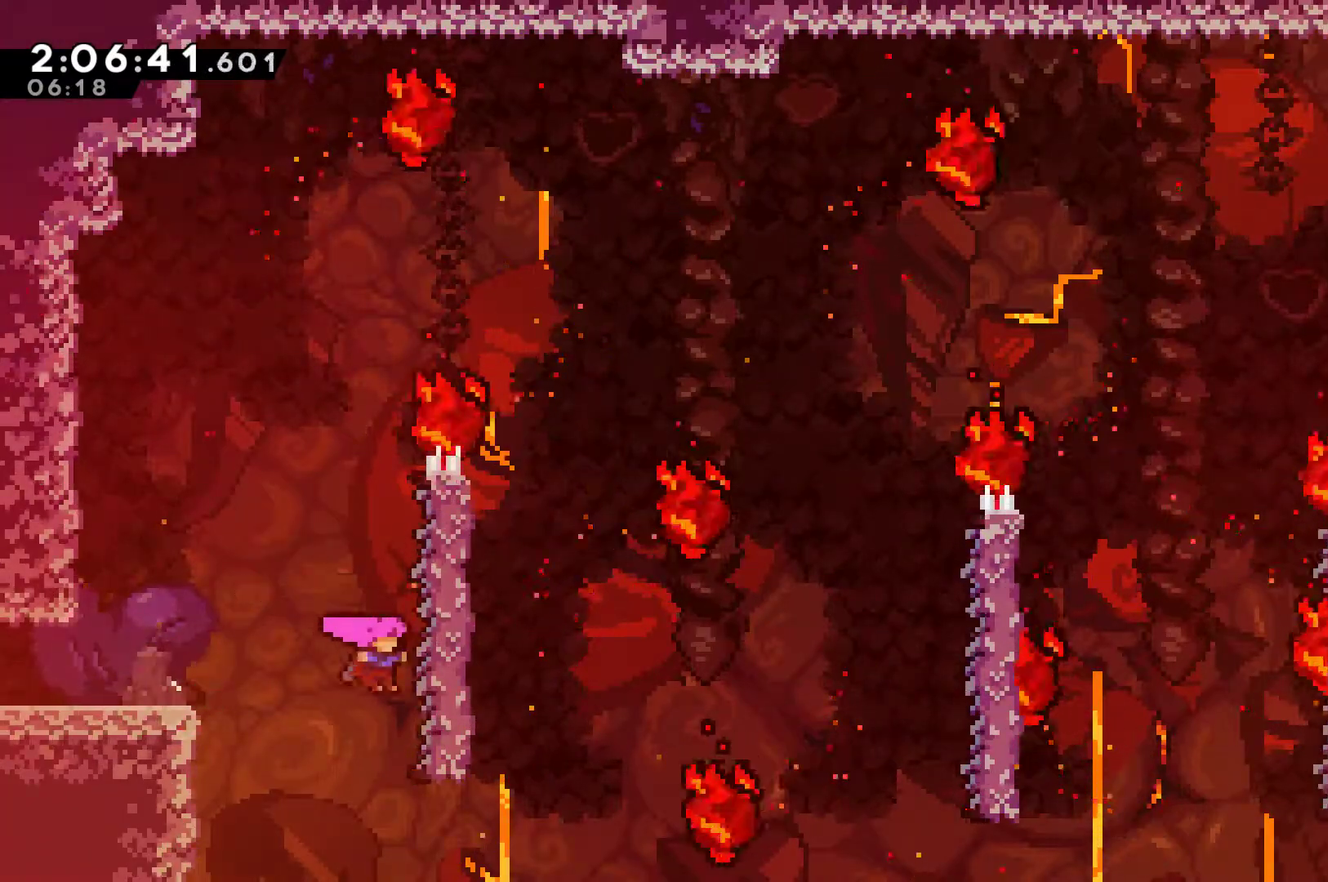
{"buttons": ["R1"], "left_stick": "center", "right_stick": "center", "events": [[67, "R1", "down"], [300, "DPAD_RIGHT", "up"]]}
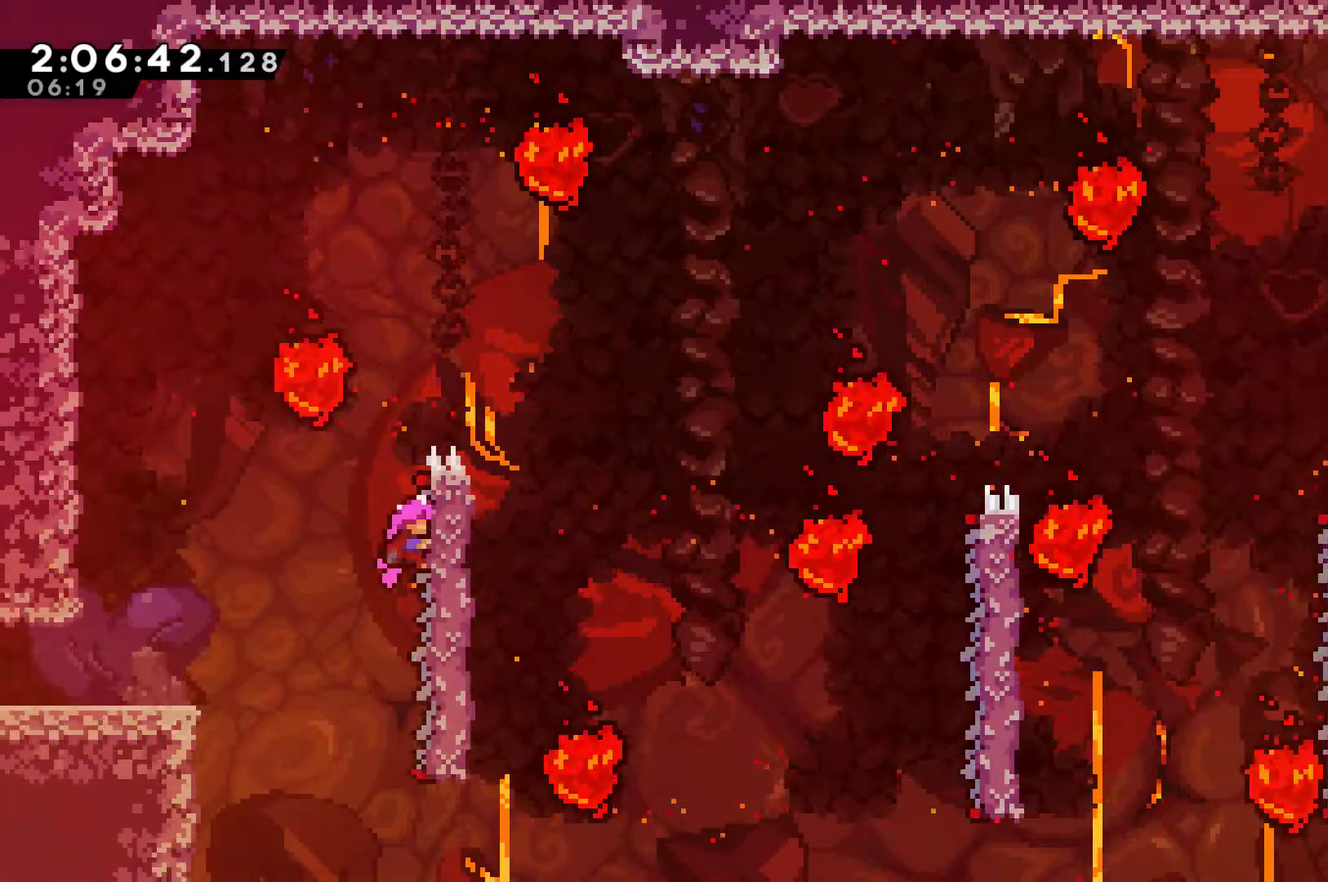
{"buttons": ["A", "R1", "DPAD_UP", "DPAD_RIGHT"], "left_stick": "center", "right_stick": "center", "events": [[167, "A", "down"], [300, "DPAD_RIGHT", "down"], [433, "DPAD_UP", "down"]]}
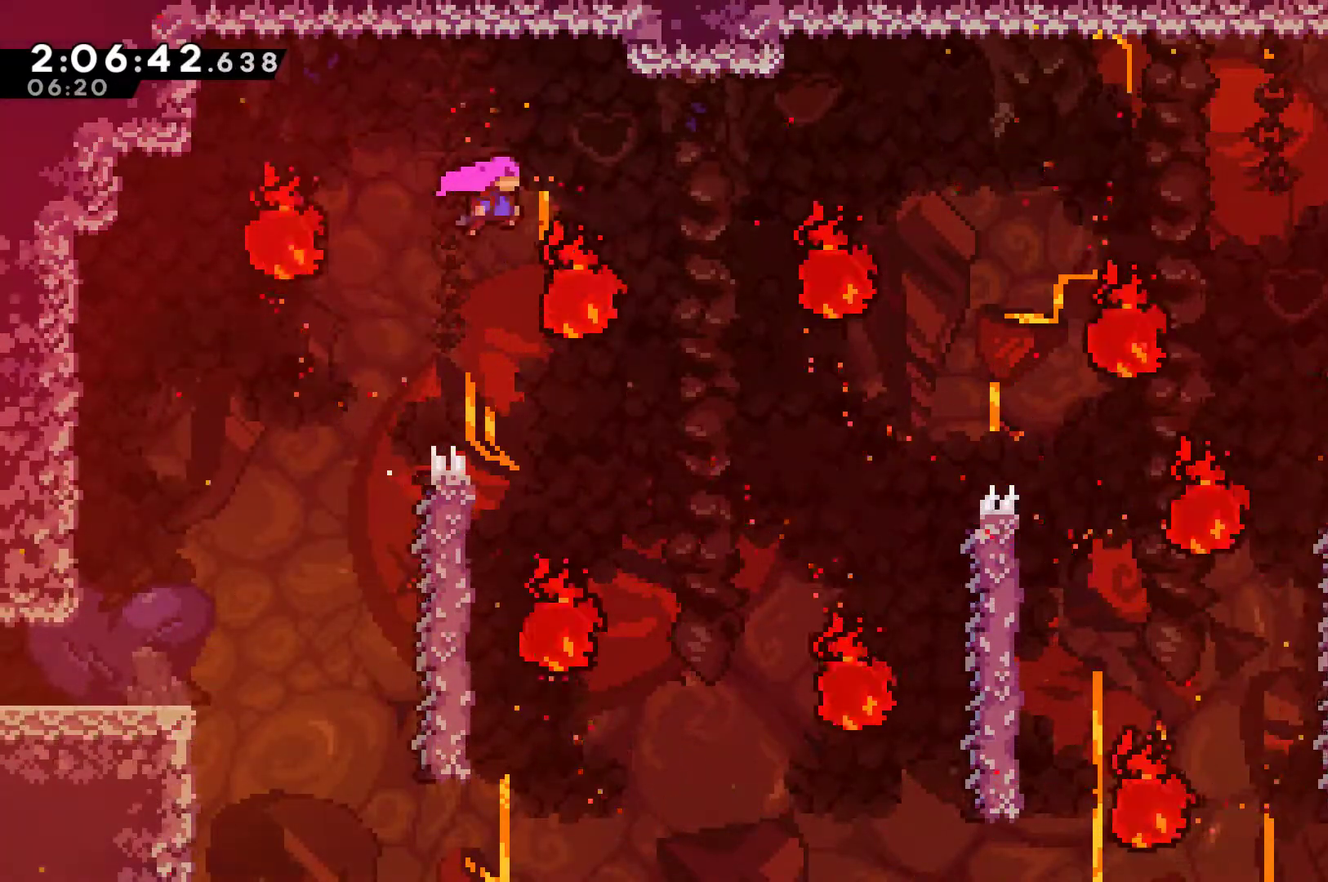
{"buttons": ["R1"], "left_stick": "center", "right_stick": "center", "events": [[67, "A", "up"], [333, "X", "down"], [467, "X", "up"], [500, "DPAD_RIGHT", "up"], [500, "DPAD_UP", "up"]]}
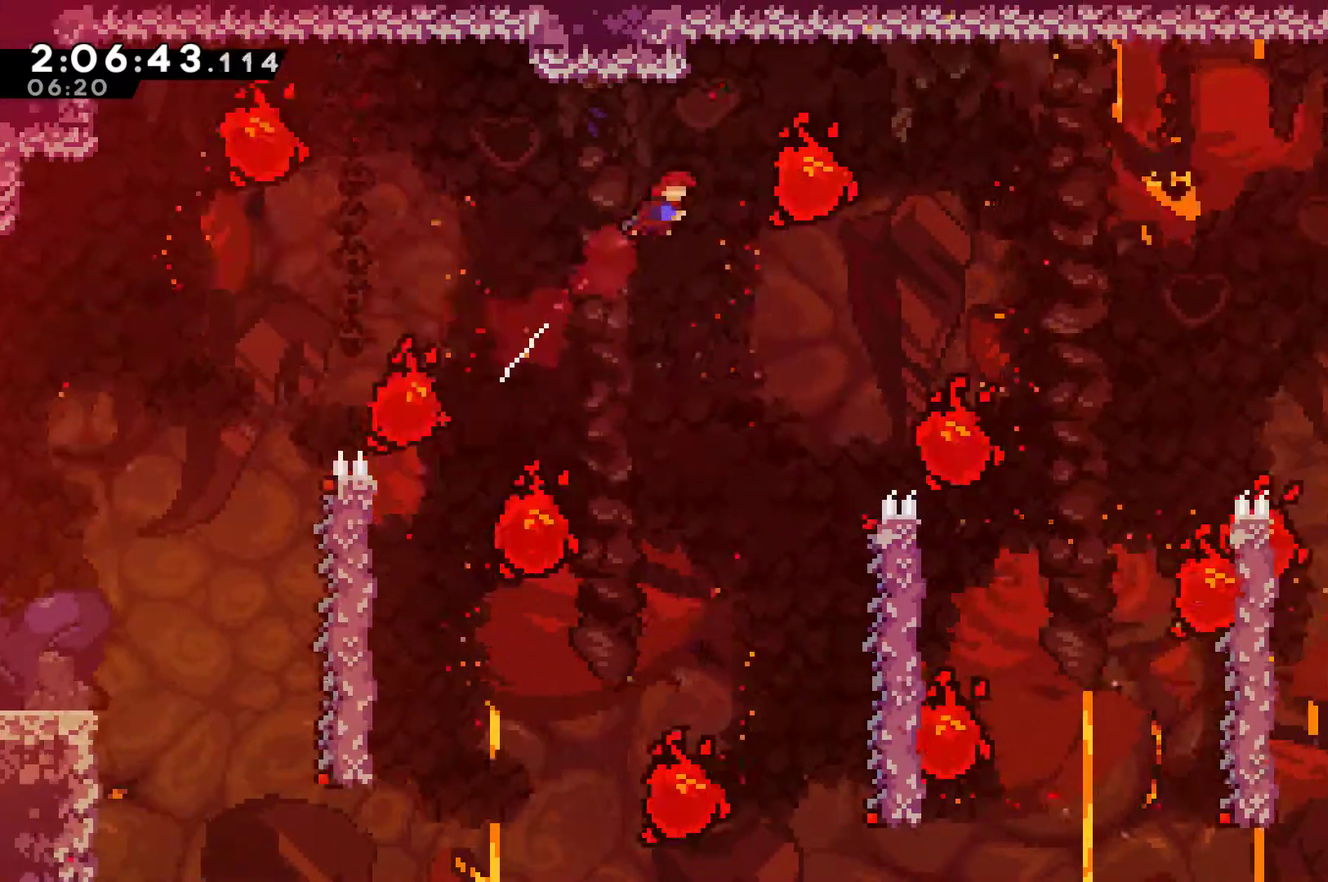
{"buttons": ["R1"], "left_stick": "center", "right_stick": "center", "events": []}
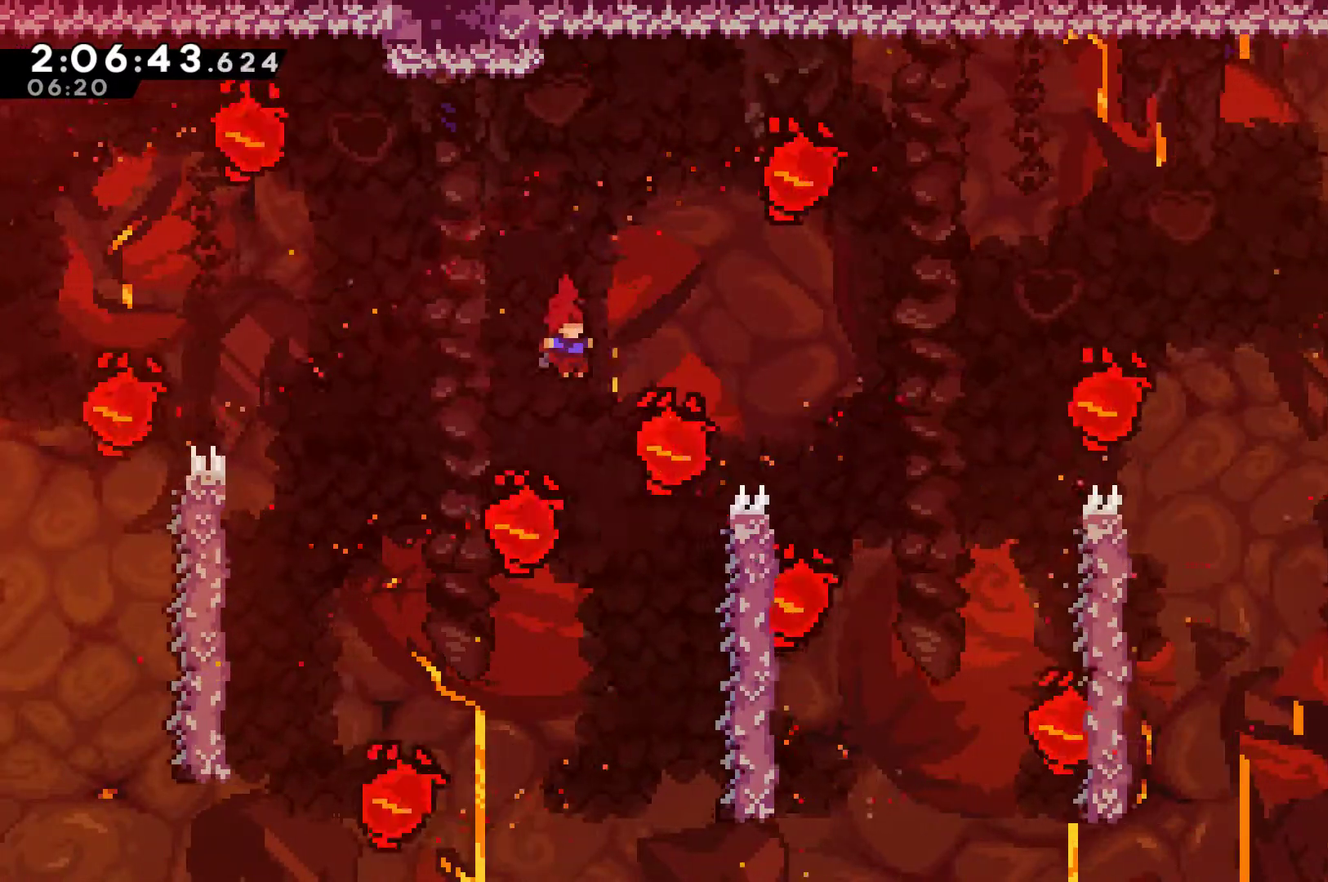
{"buttons": ["A", "R1", "DPAD_RIGHT"], "left_stick": "center", "right_stick": "center", "events": [[33, "DPAD_RIGHT", "down"], [167, "DPAD_RIGHT", "up"], [267, "DPAD_RIGHT", "down"], [467, "A", "down"]]}
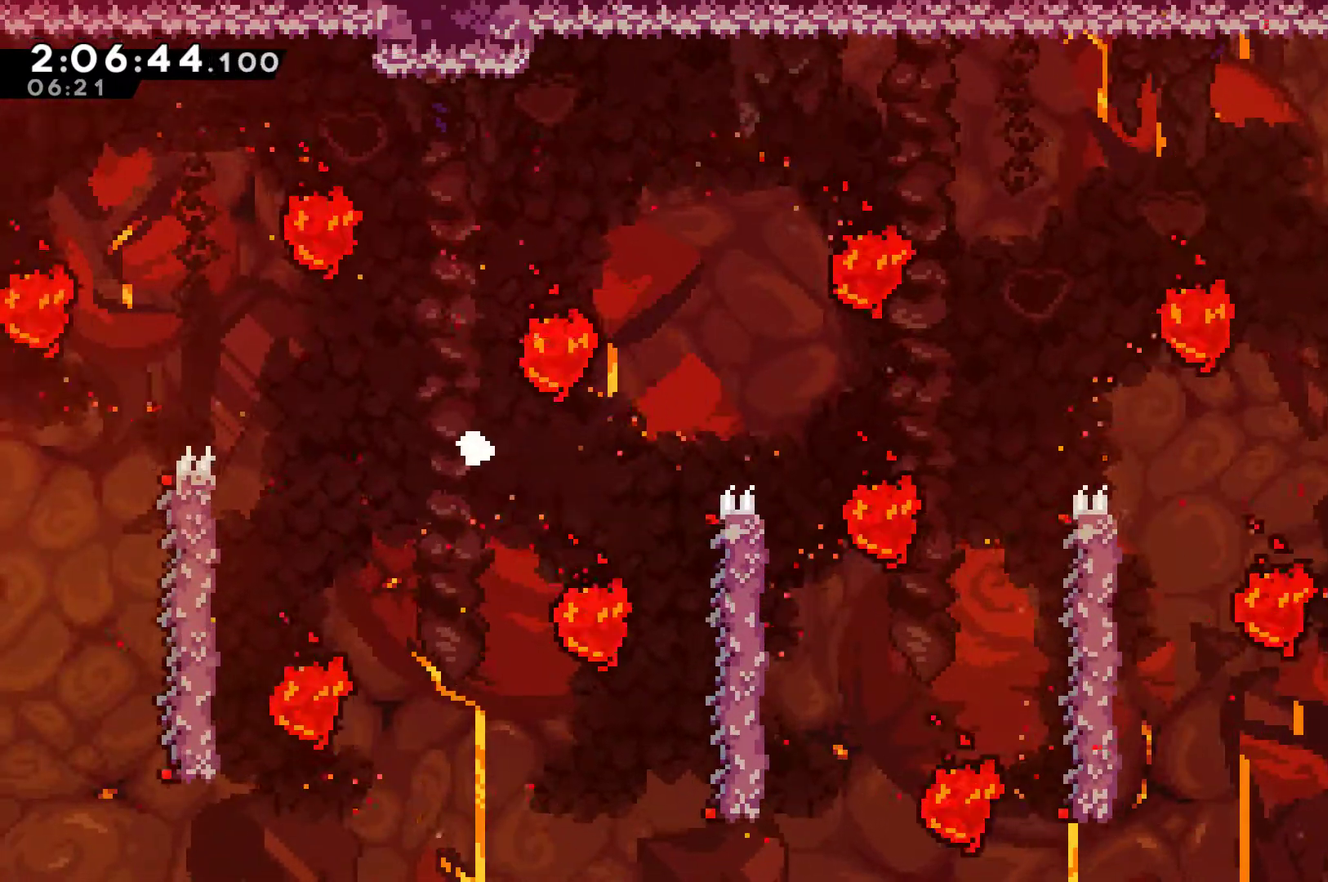
{"buttons": ["DPAD_RIGHT"], "left_stick": "center", "right_stick": "center", "events": [[33, "DPAD_RIGHT", "up"], [67, "A", "up"], [67, "R1", "up"], [133, "A", "down"], [233, "A", "up"], [300, "A", "down"], [400, "A", "up"], [400, "DPAD_RIGHT", "down"]]}
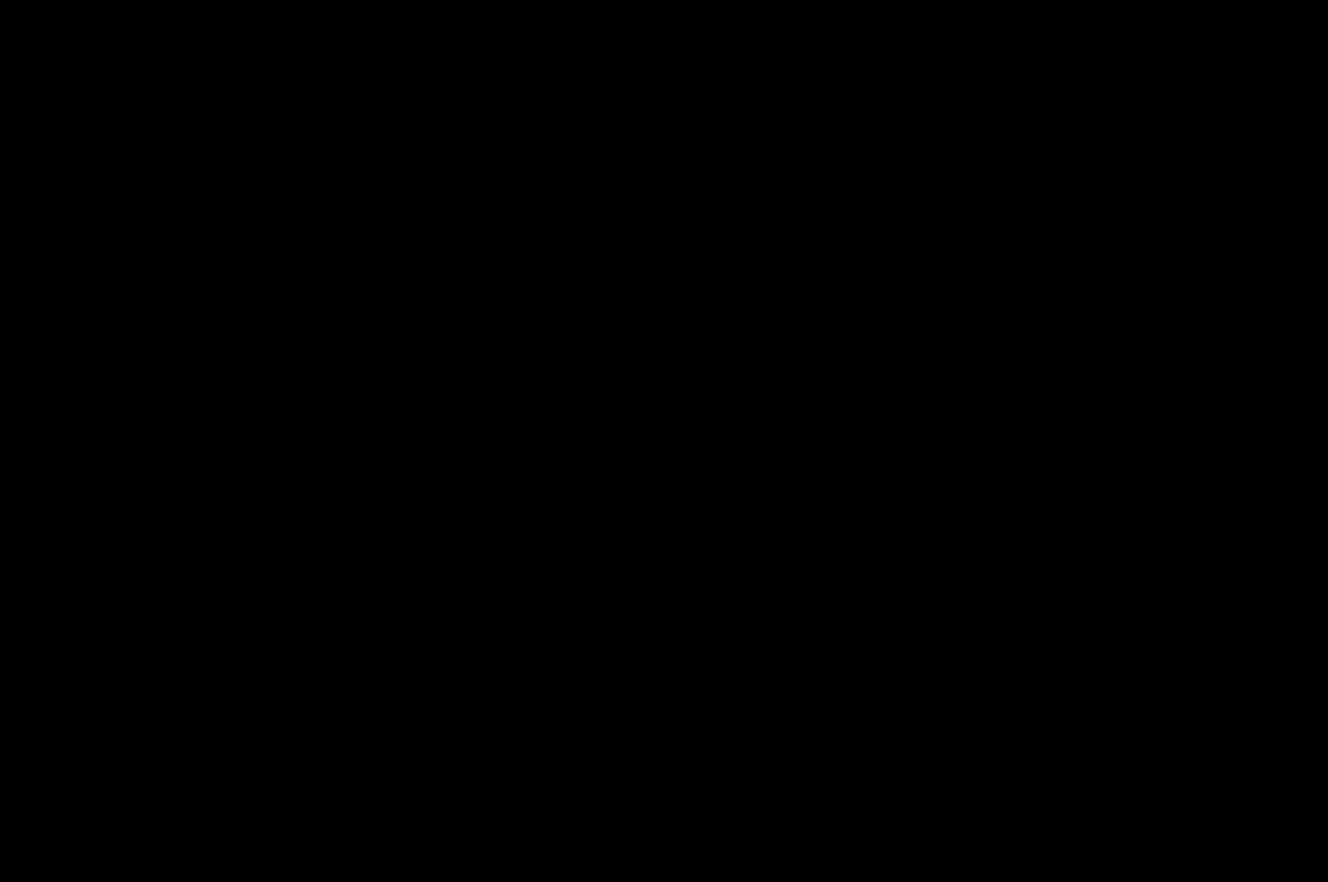
{"buttons": ["DPAD_RIGHT"], "left_stick": "center", "right_stick": "center", "events": []}
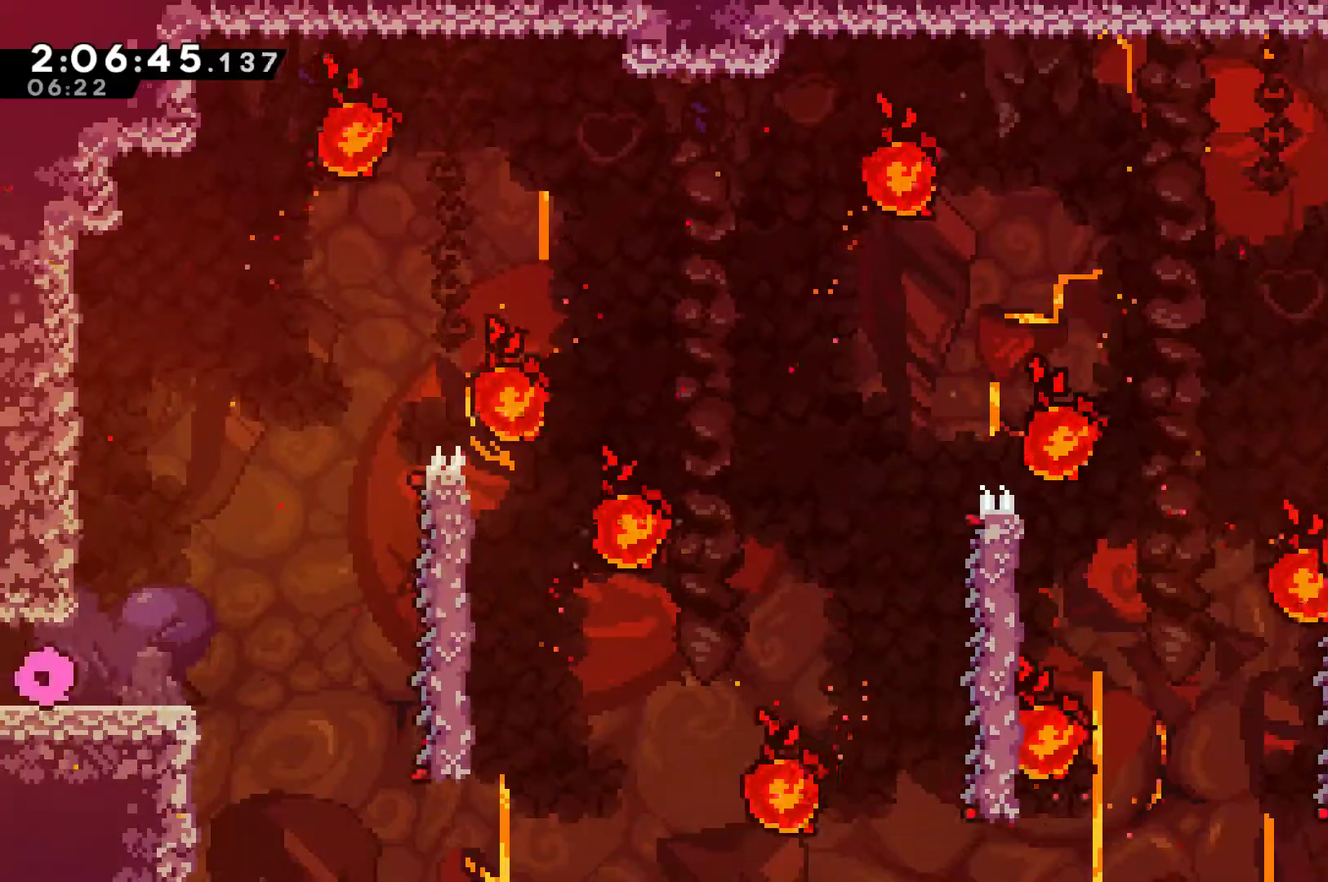
{"buttons": ["DPAD_RIGHT"], "left_stick": "center", "right_stick": "center", "events": [[333, "A", "down"], [467, "A", "up"]]}